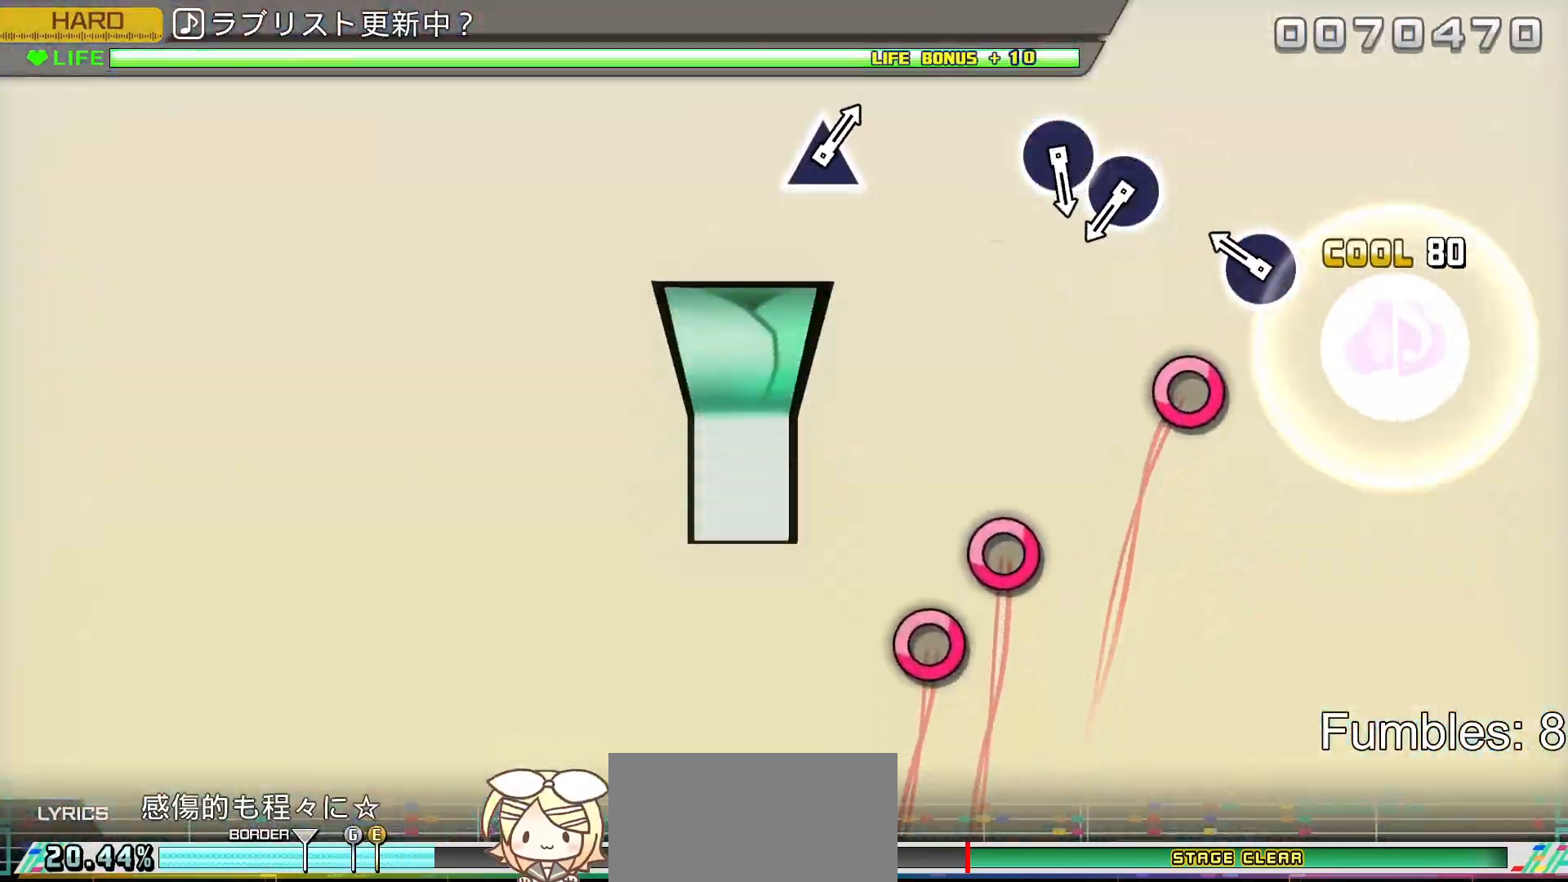
Gameplay with a controller (PlayStation layout); each line is a JSON object with the inputs held at the frame after it. "events" lists button and stick changes between this image and that frame as [ms after this image, input, new state], when the widget could be followed in between. Not read: L3.
{"buttons": ["R2"], "left_stick": "center", "right_stick": "center", "events": [[33, "CIRCLE", "up"], [250, "CIRCLE", "down"], [433, "CIRCLE", "up"]]}
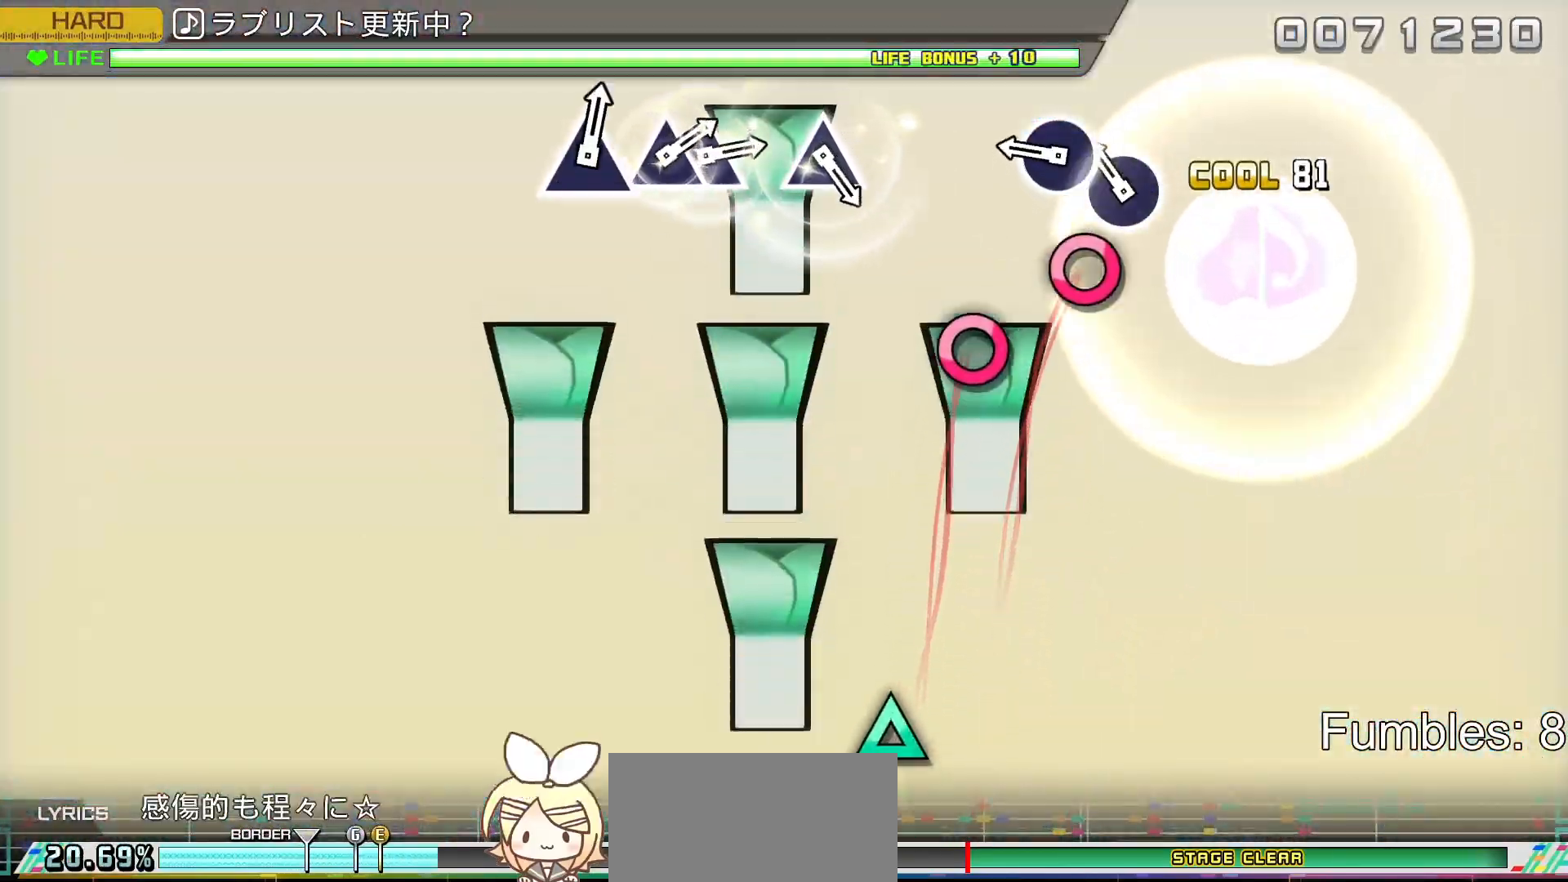
{"buttons": ["CIRCLE", "R2"], "left_stick": "center", "right_stick": "center", "events": [[150, "CIRCLE", "down"], [283, "CIRCLE", "up"], [367, "CIRCLE", "down"]]}
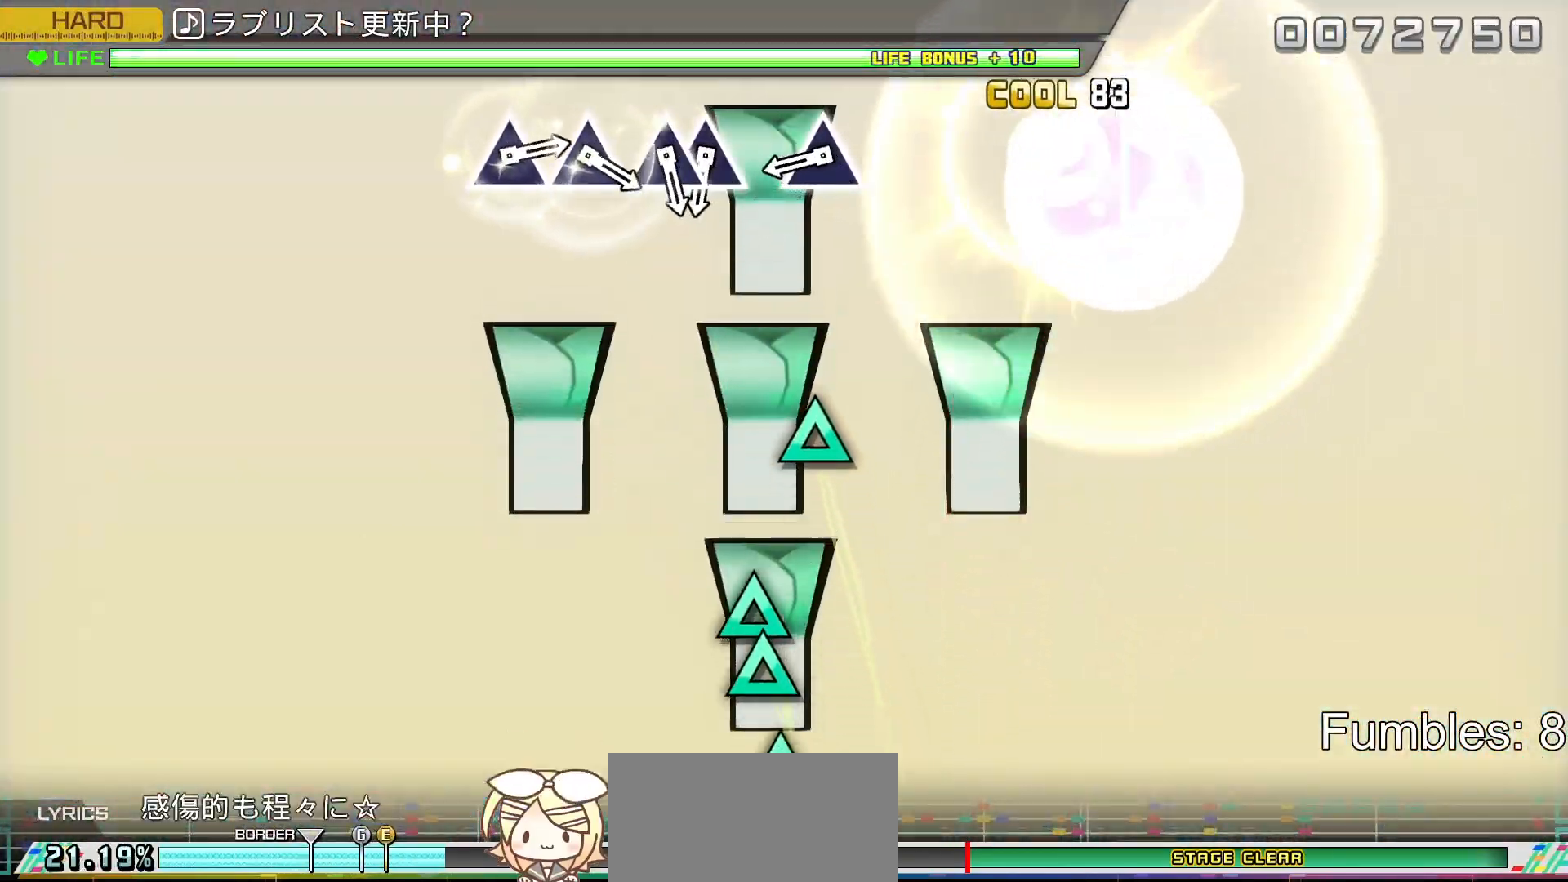
{"buttons": ["TRIANGLE", "R2"], "left_stick": "center", "right_stick": "center", "events": [[17, "CIRCLE", "up"], [483, "TRIANGLE", "down"]]}
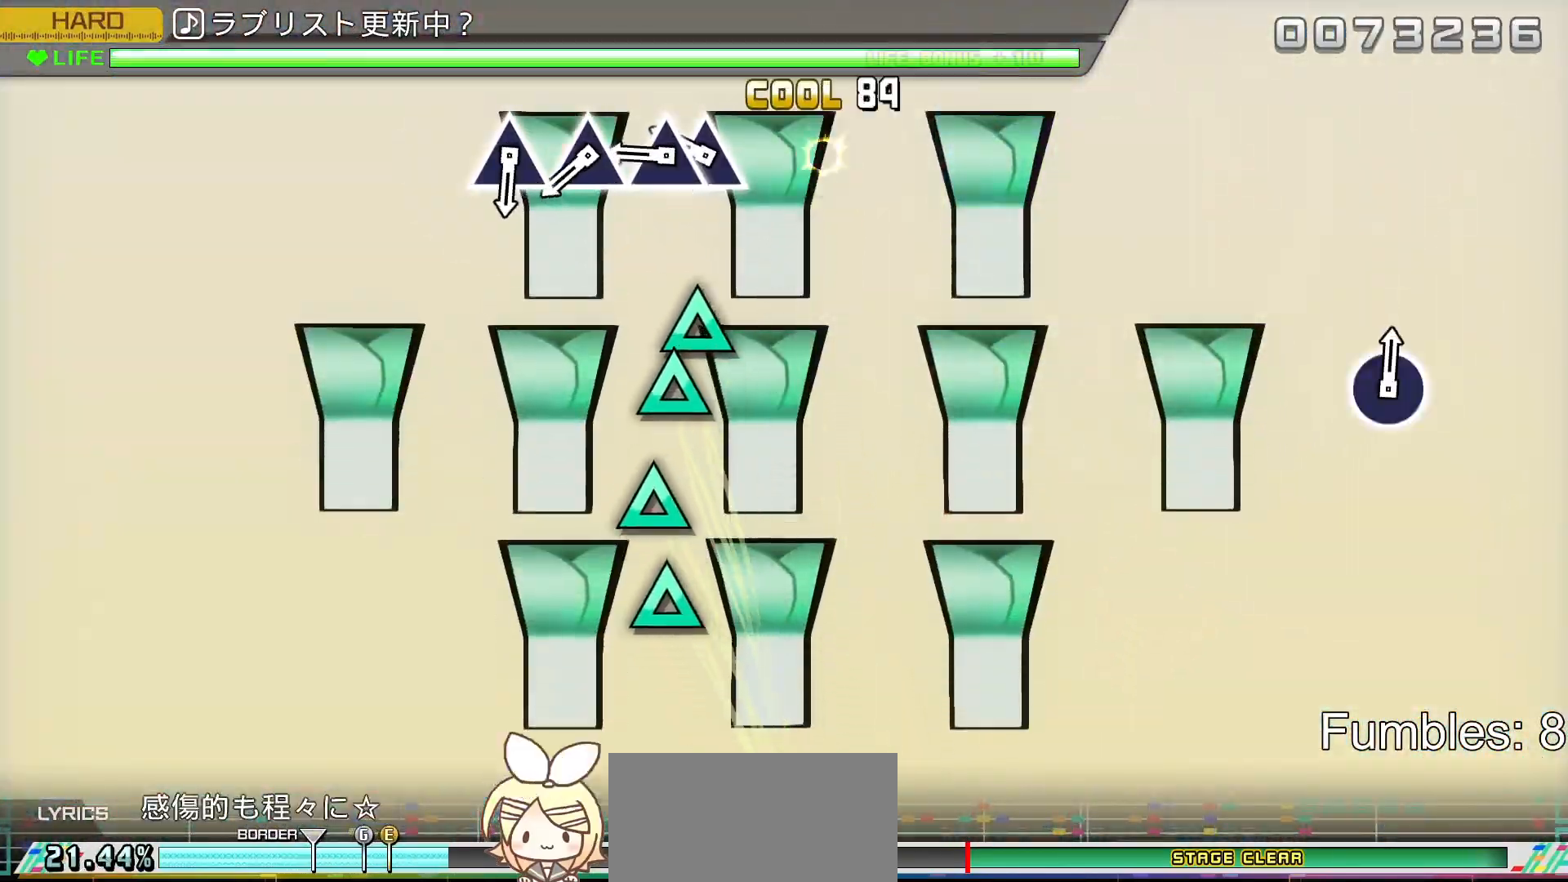
{"buttons": ["R2", "DPAD_UP"], "left_stick": "center", "right_stick": "center", "events": [[167, "TRIANGLE", "up"], [317, "TRIANGLE", "down"], [400, "DPAD_UP", "down"], [433, "TRIANGLE", "up"]]}
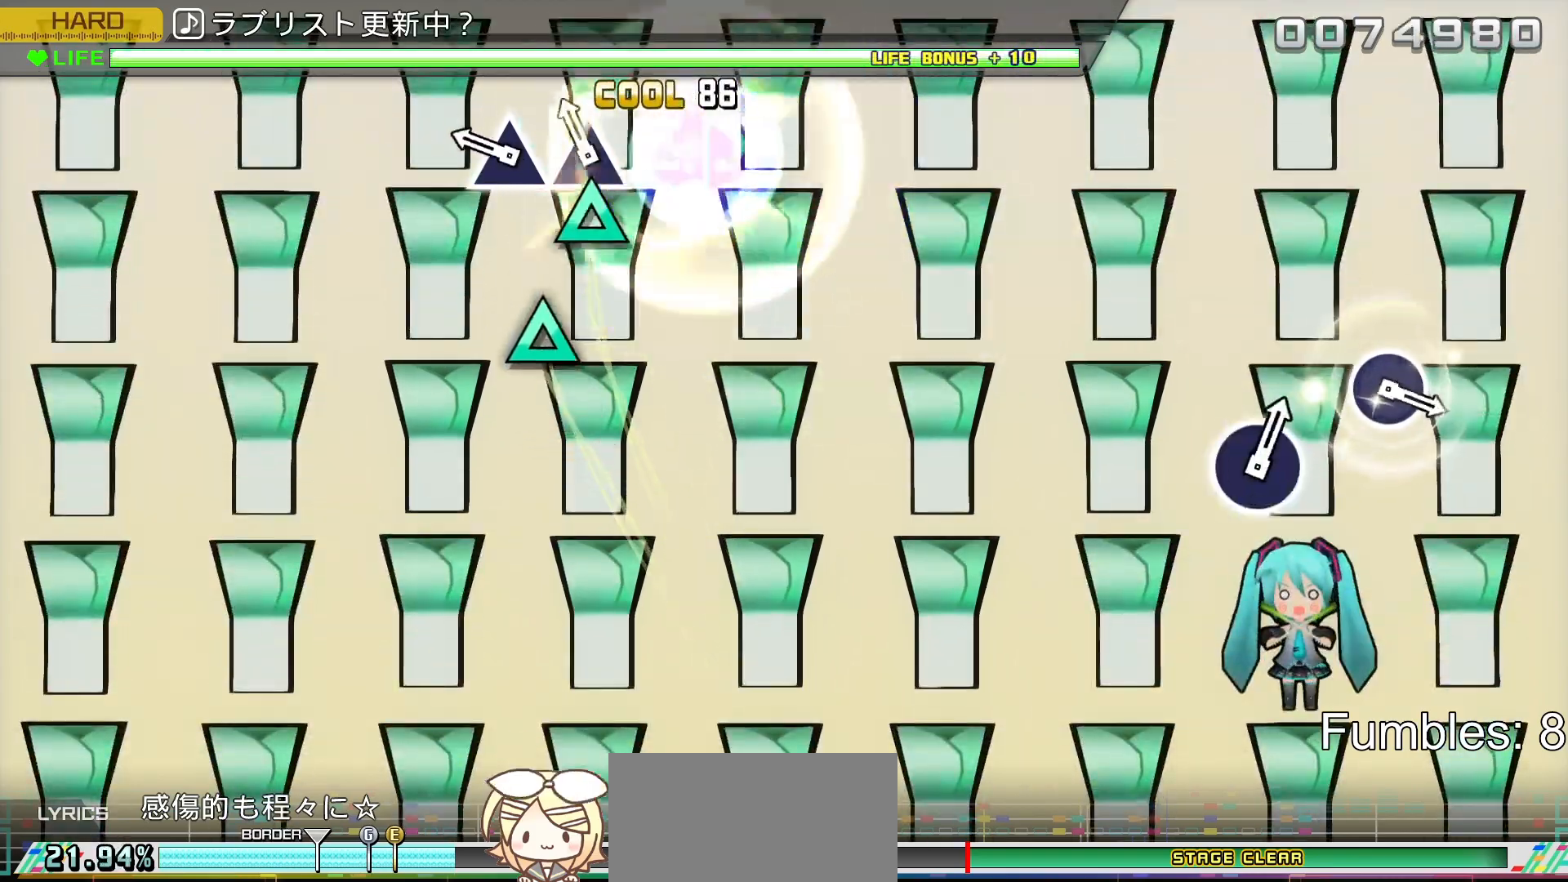
{"buttons": ["R2"], "left_stick": "center", "right_stick": "center", "events": [[50, "DPAD_UP", "up"], [100, "TRIANGLE", "down"], [217, "TRIANGLE", "up"], [317, "TRIANGLE", "down"], [483, "TRIANGLE", "up"]]}
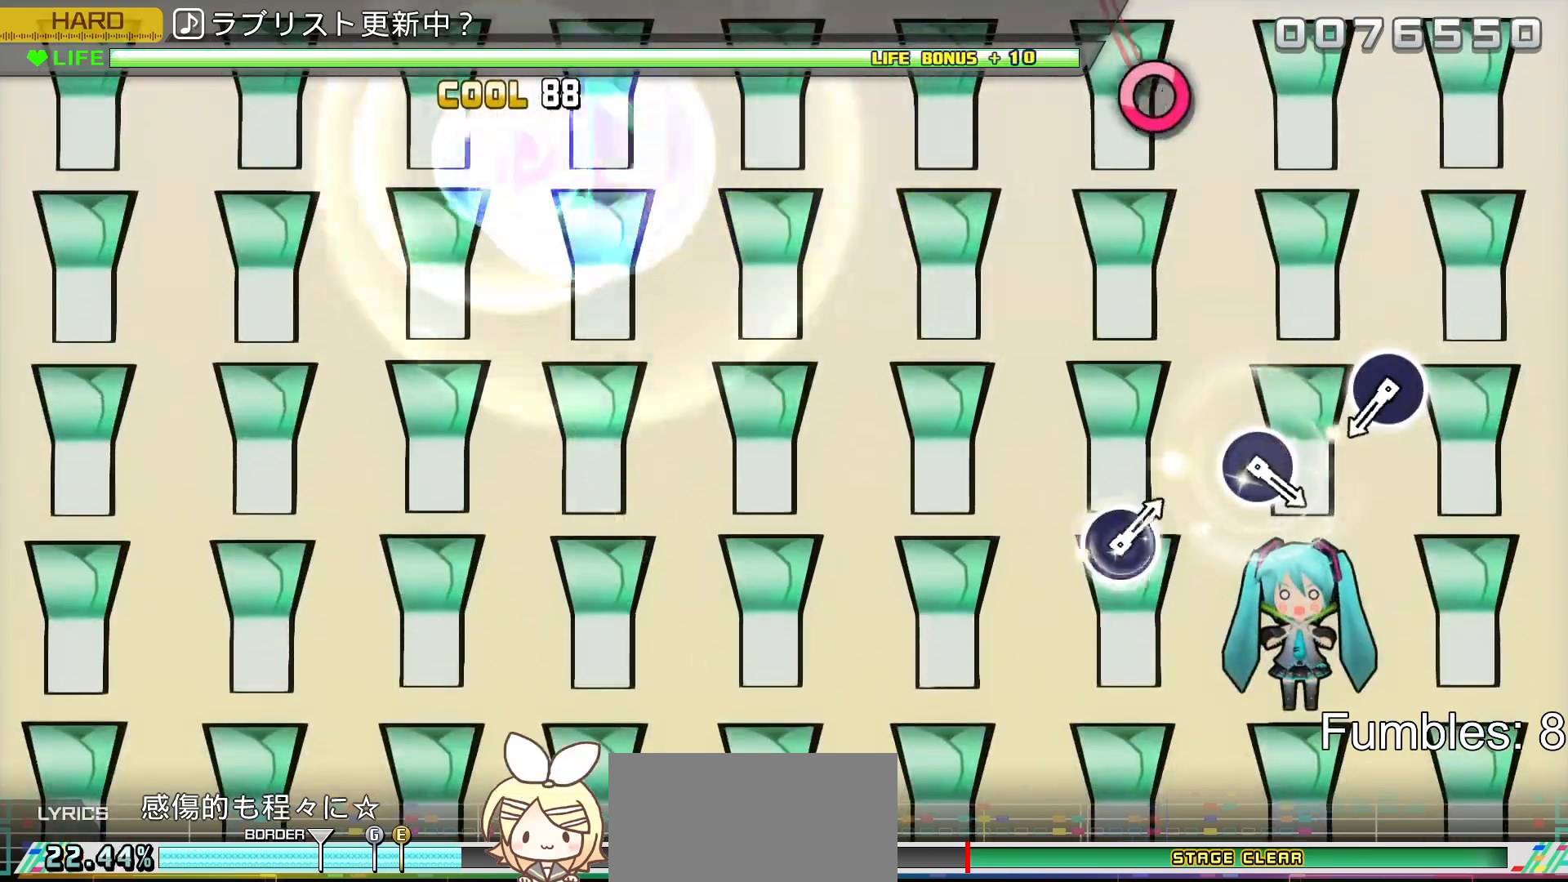
{"buttons": ["R2"], "left_stick": "center", "right_stick": "center", "events": []}
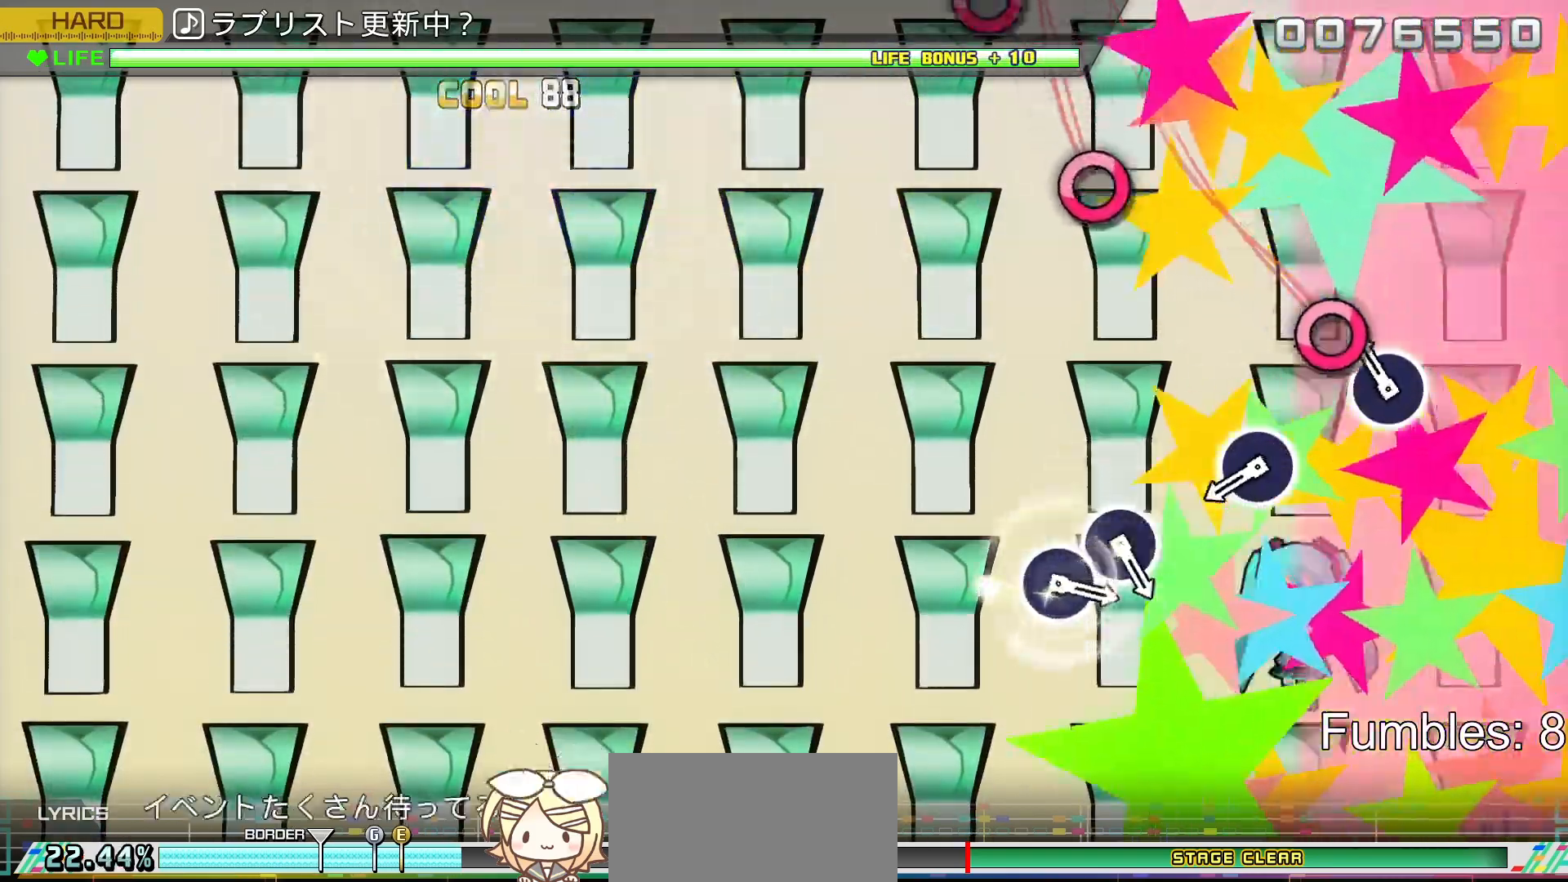
{"buttons": ["R2"], "left_stick": "center", "right_stick": "center", "events": [[150, "CIRCLE", "down"], [317, "CIRCLE", "up"]]}
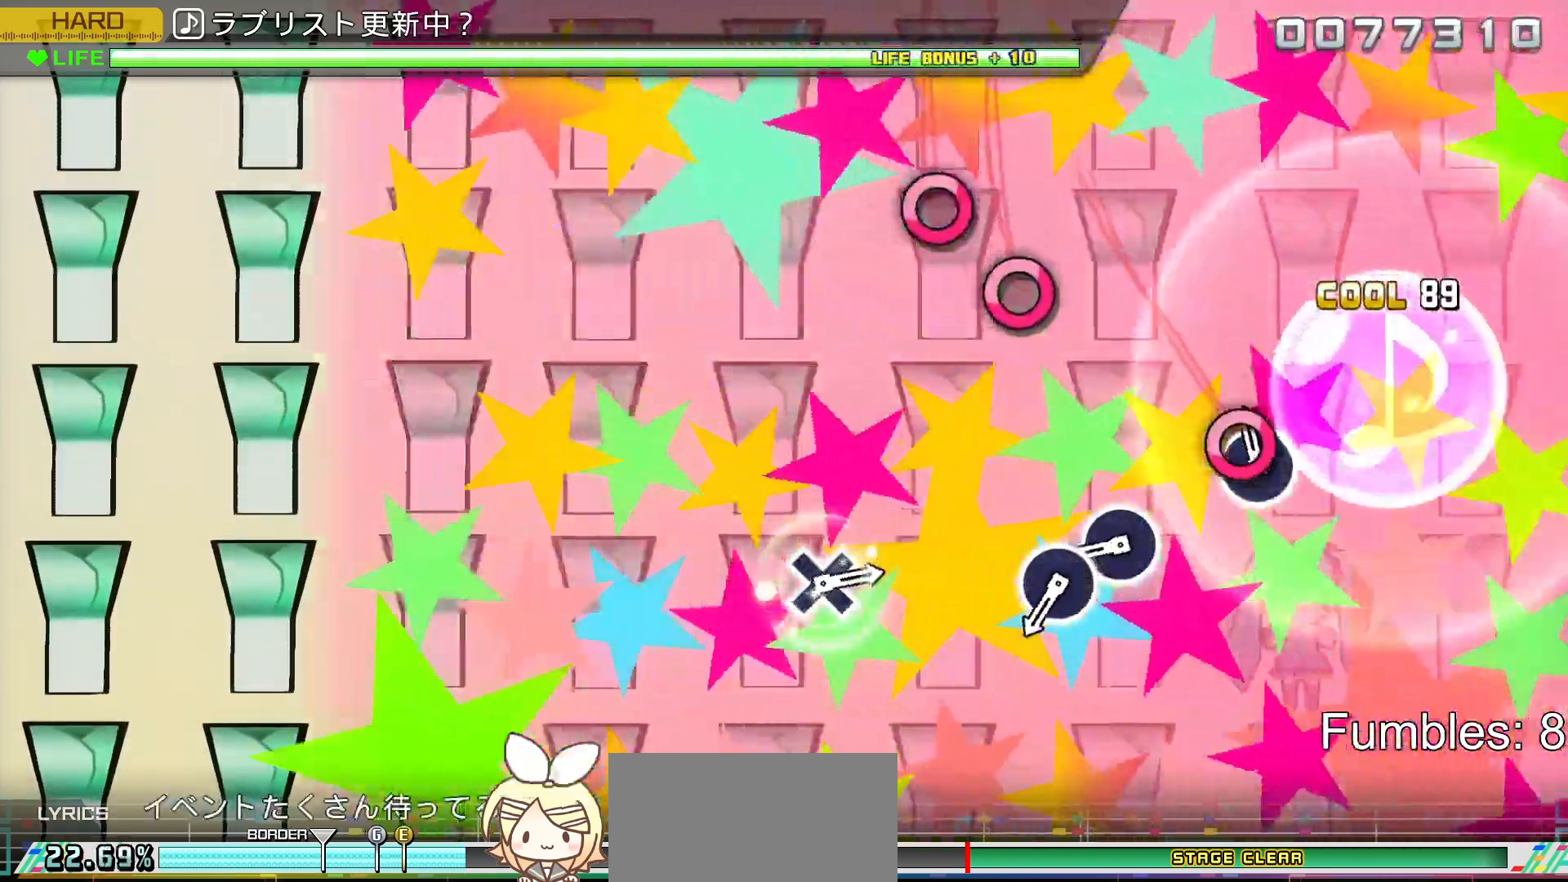
{"buttons": ["CIRCLE", "R2"], "left_stick": "center", "right_stick": "center", "events": [[67, "CIRCLE", "down"], [250, "CIRCLE", "up"], [483, "CIRCLE", "down"]]}
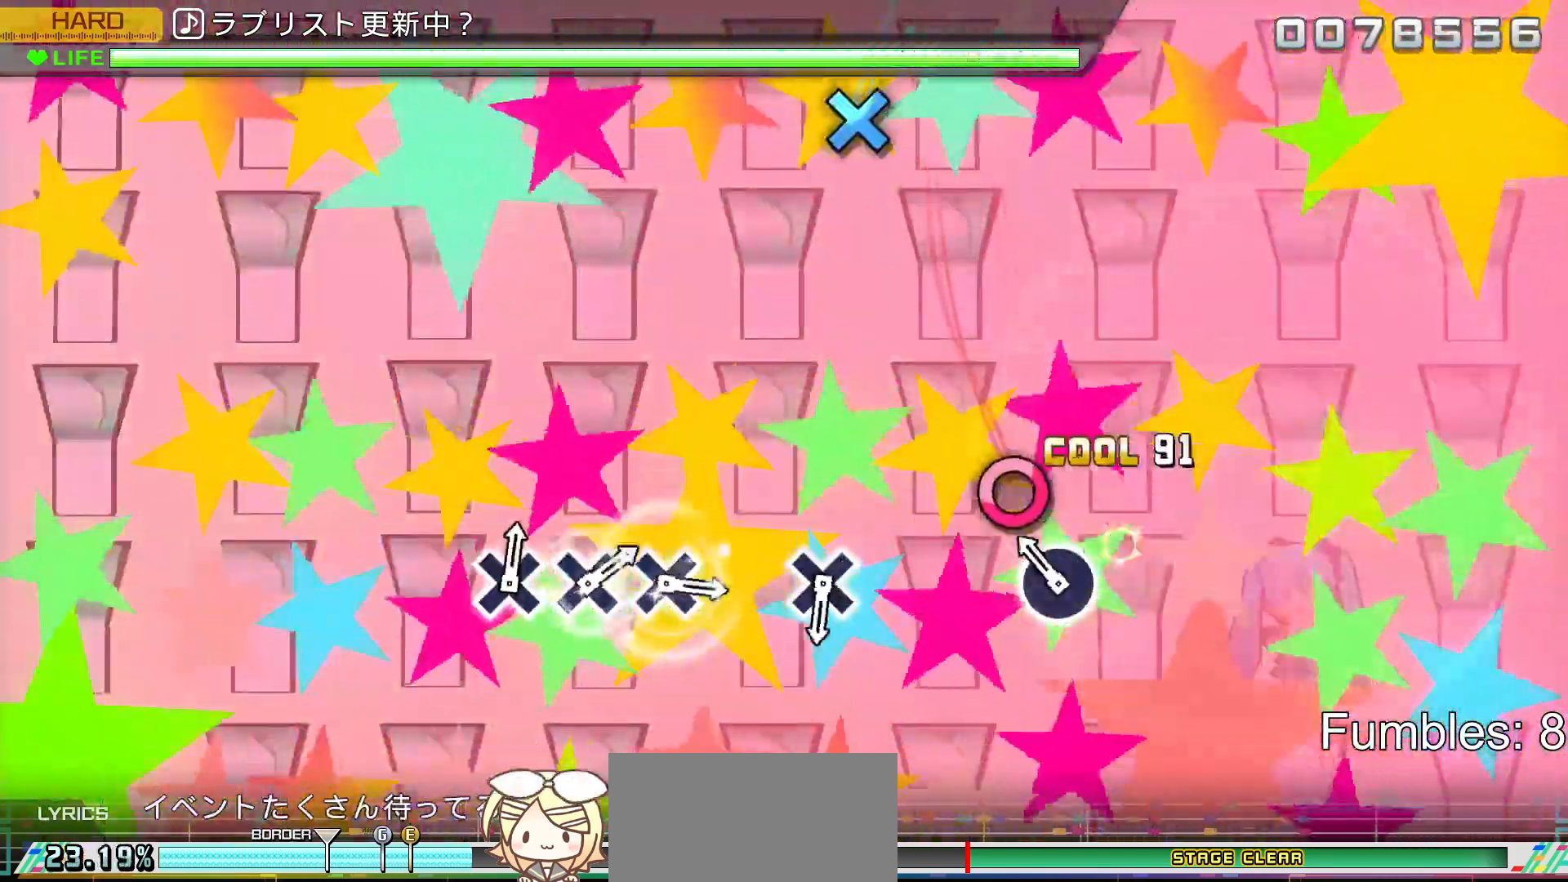
{"buttons": ["R2"], "left_stick": "center", "right_stick": "center", "events": [[100, "CIRCLE", "up"], [200, "CIRCLE", "down"], [350, "CIRCLE", "up"]]}
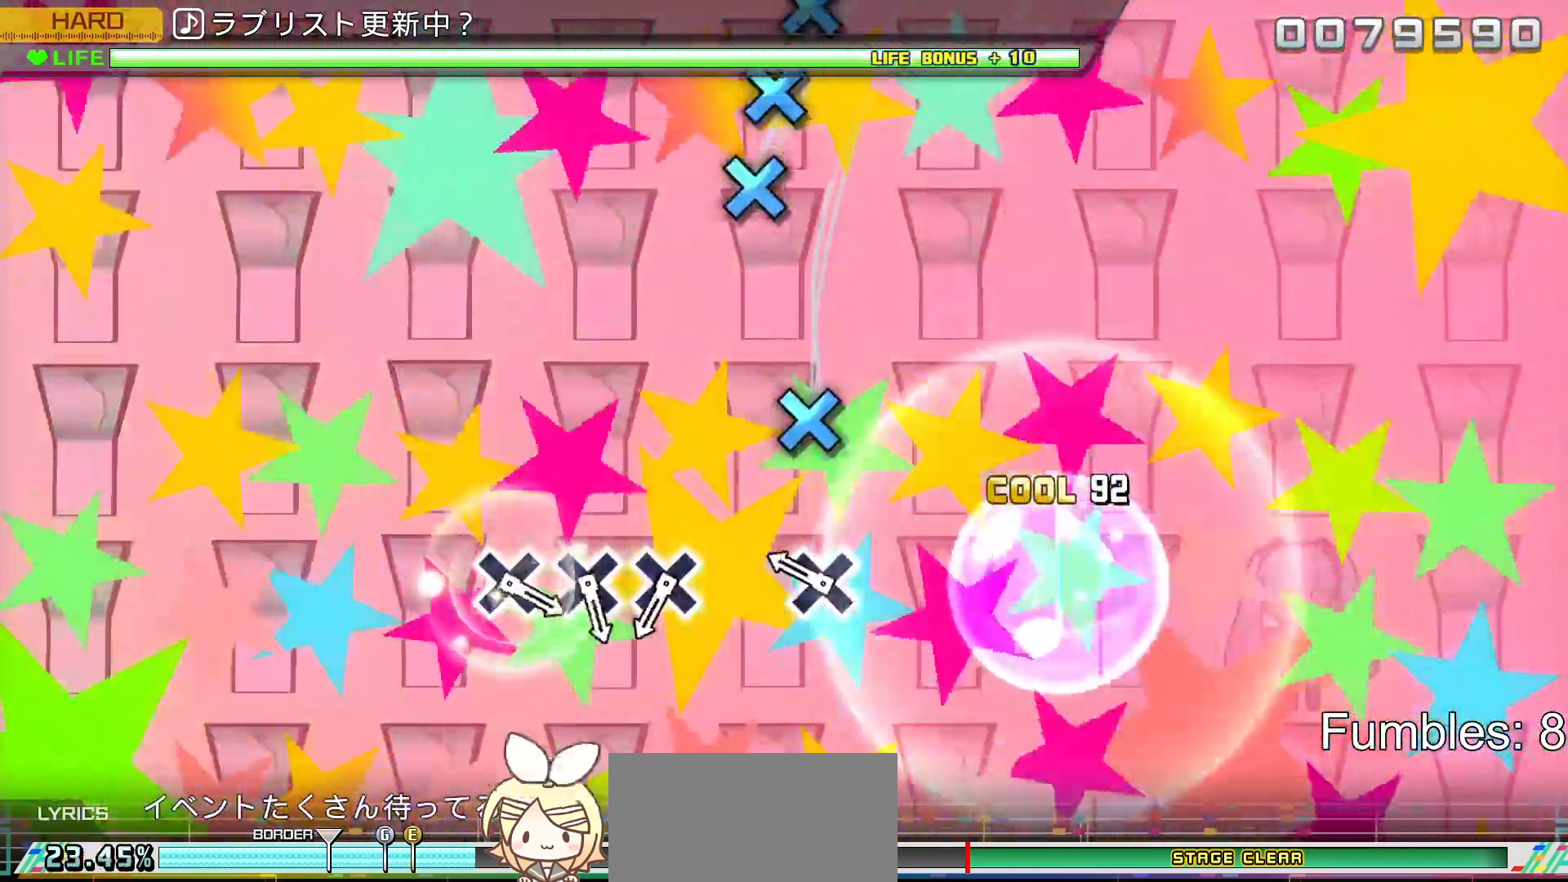
{"buttons": ["R2"], "left_stick": "center", "right_stick": "center", "events": [[317, "CROSS", "down"], [483, "CROSS", "up"]]}
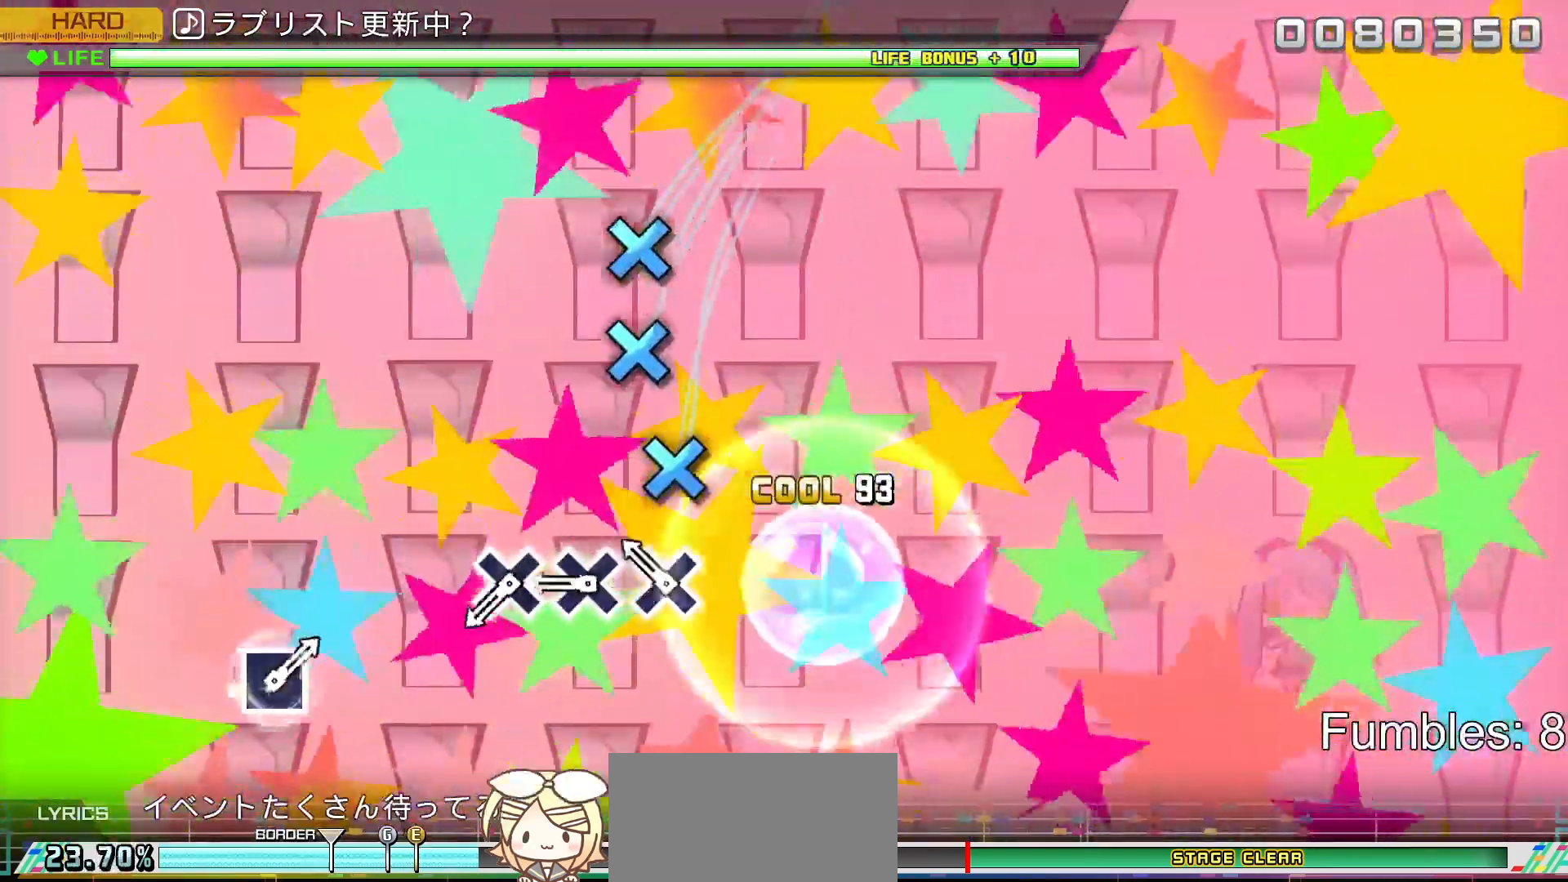
{"buttons": ["CROSS", "R2"], "left_stick": "center", "right_stick": "center", "events": [[217, "CROSS", "down"], [333, "CROSS", "up"], [417, "CROSS", "down"]]}
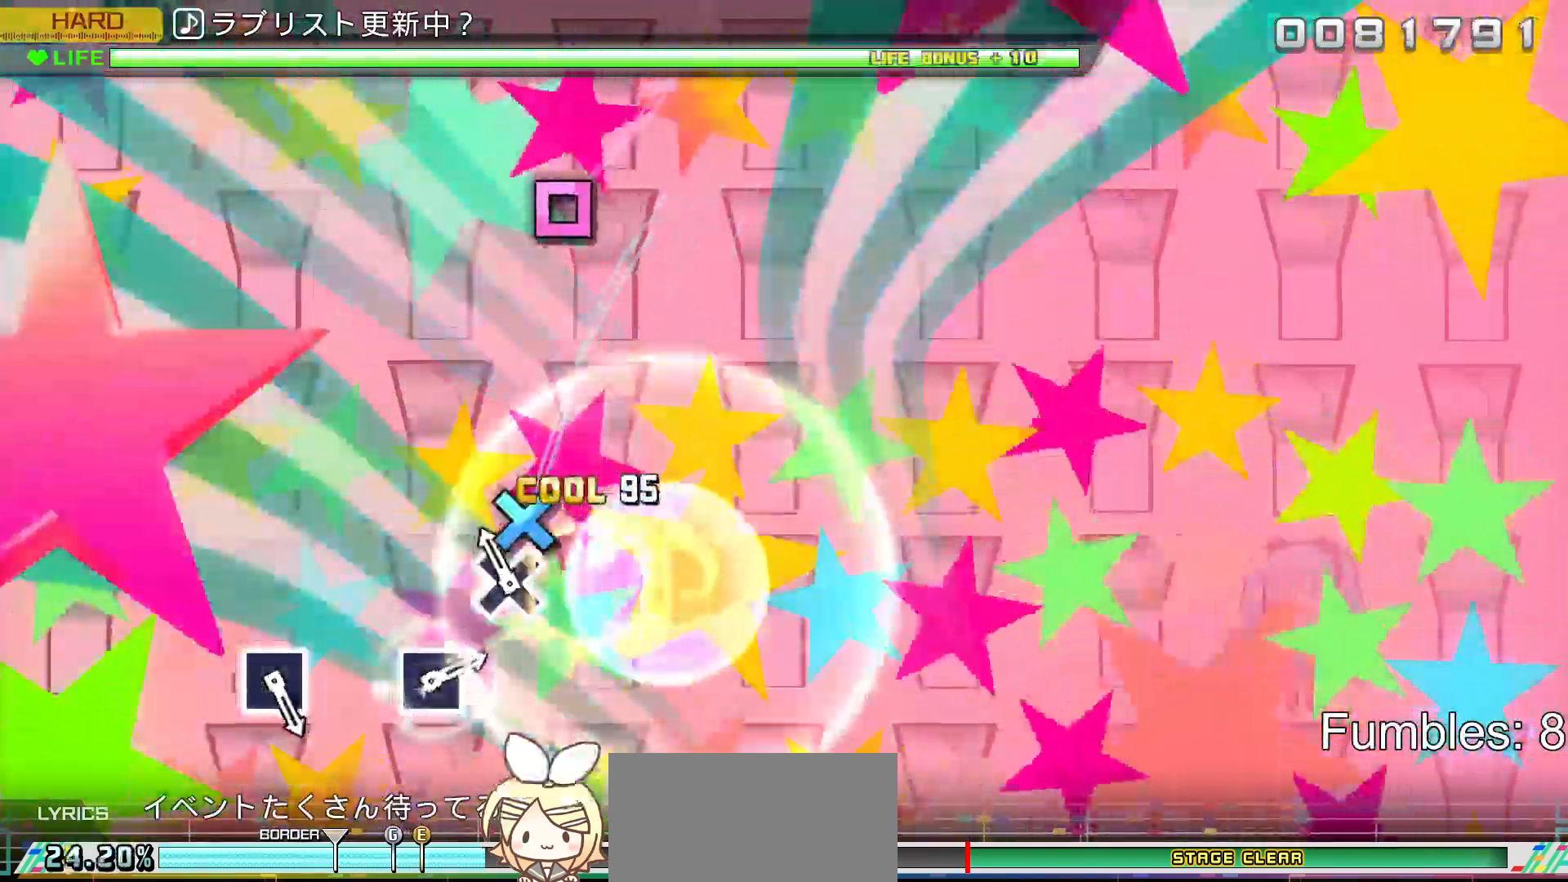
{"buttons": [], "left_stick": "center", "right_stick": "center", "events": [[50, "CROSS", "up"], [117, "CROSS", "down"], [267, "CROSS", "up"], [450, "R2", "up"]]}
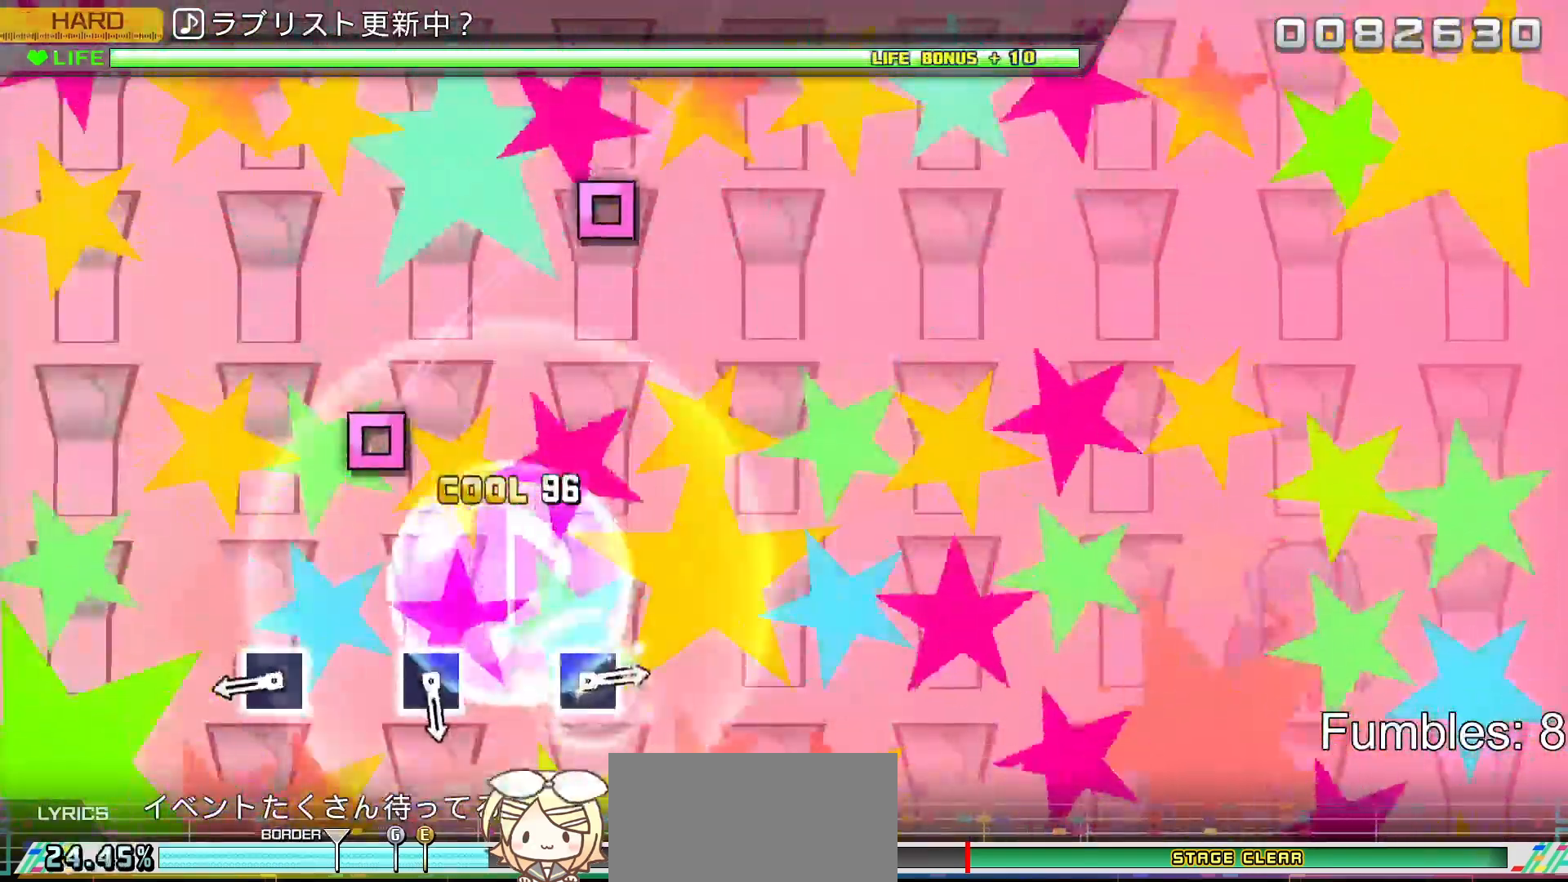
{"buttons": ["SQUARE"], "left_stick": "center", "right_stick": "center", "events": [[450, "SQUARE", "down"]]}
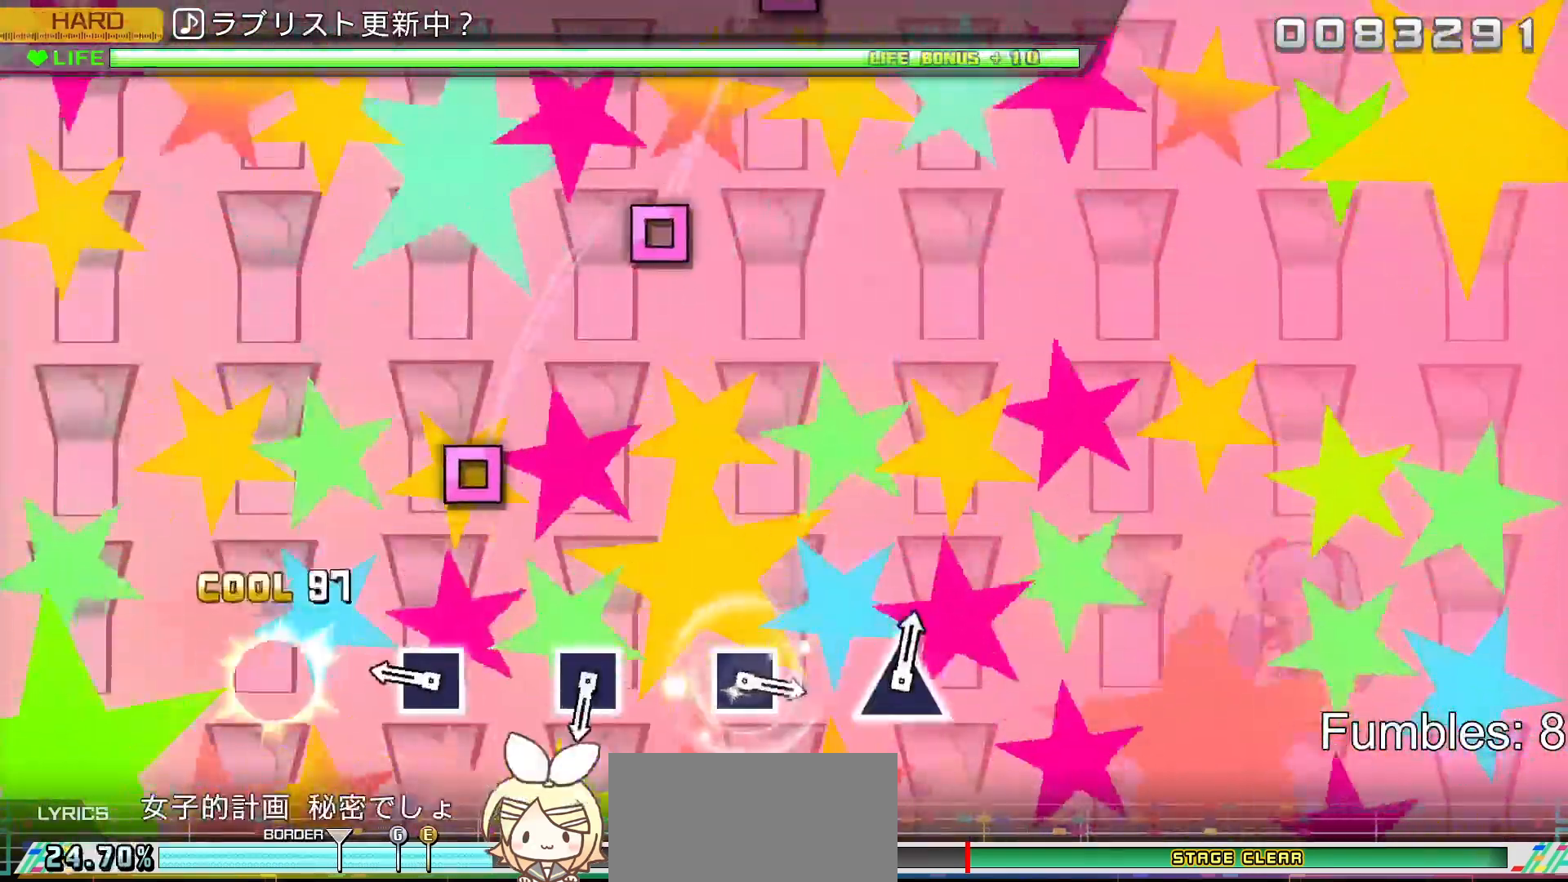
{"buttons": ["SQUARE"], "left_stick": "center", "right_stick": "center", "events": [[150, "SQUARE", "up"], [367, "SQUARE", "down"]]}
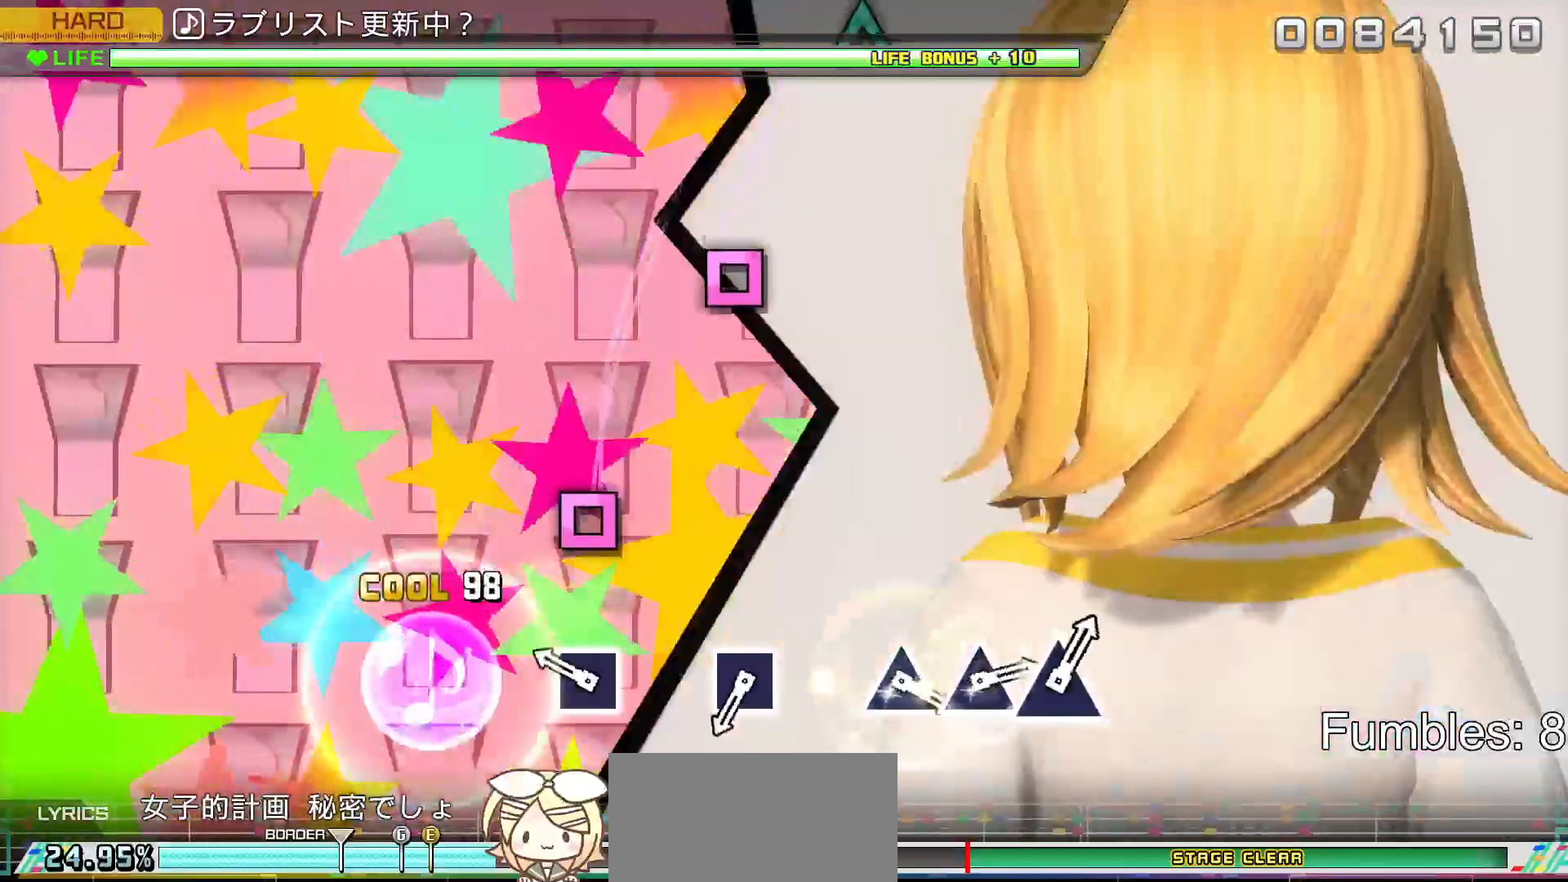
{"buttons": [], "left_stick": "center", "right_stick": "center", "events": [[67, "SQUARE", "up"], [283, "SQUARE", "down"], [483, "SQUARE", "up"]]}
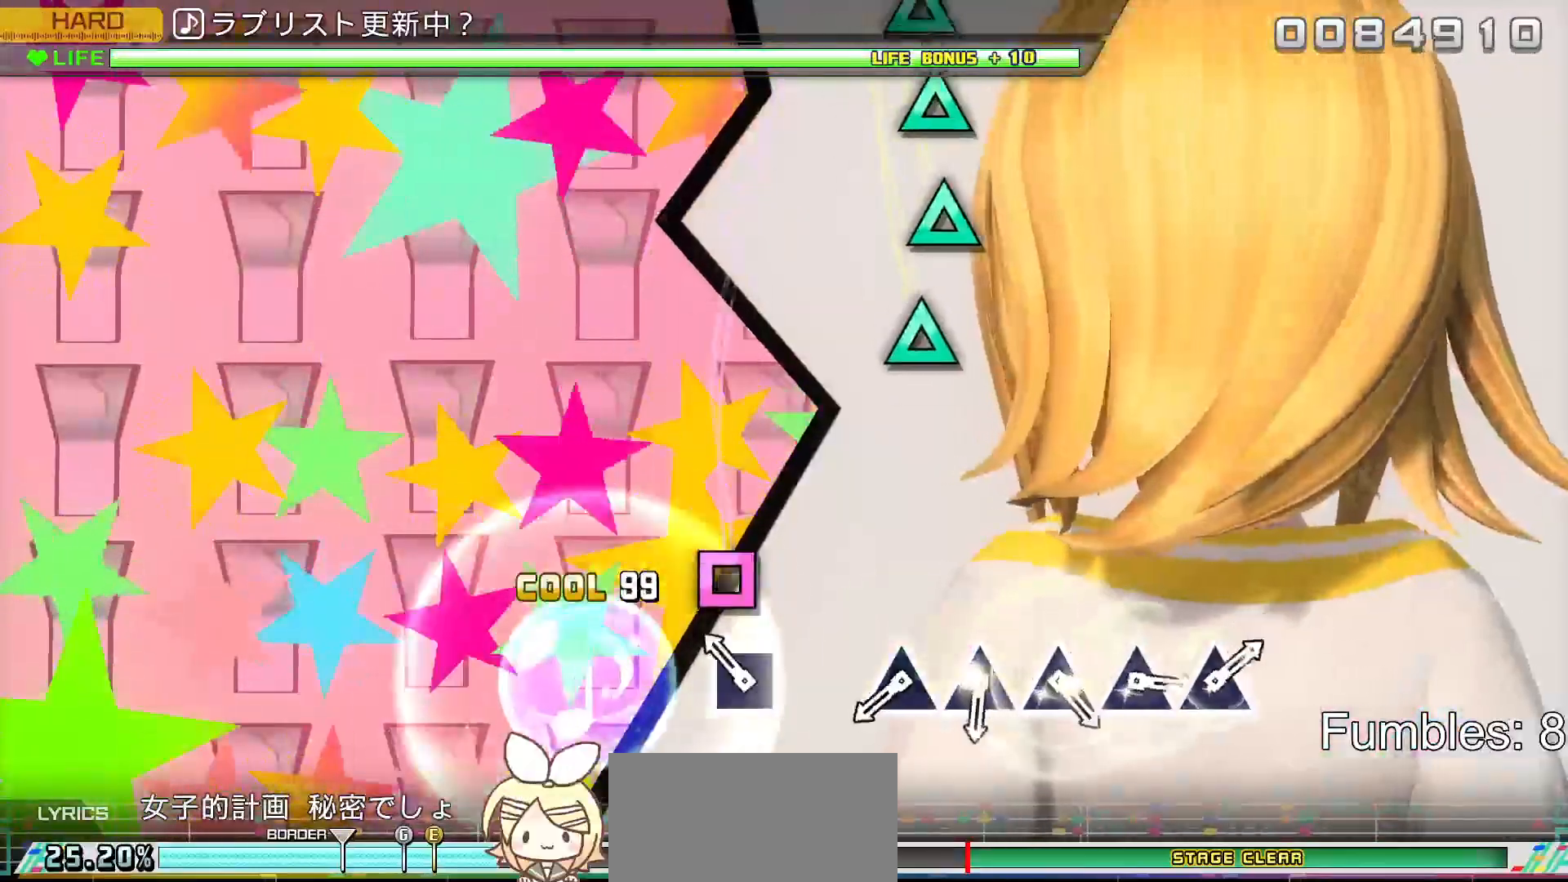
{"buttons": [], "left_stick": "center", "right_stick": "center", "events": [[200, "SQUARE", "down"], [383, "SQUARE", "up"]]}
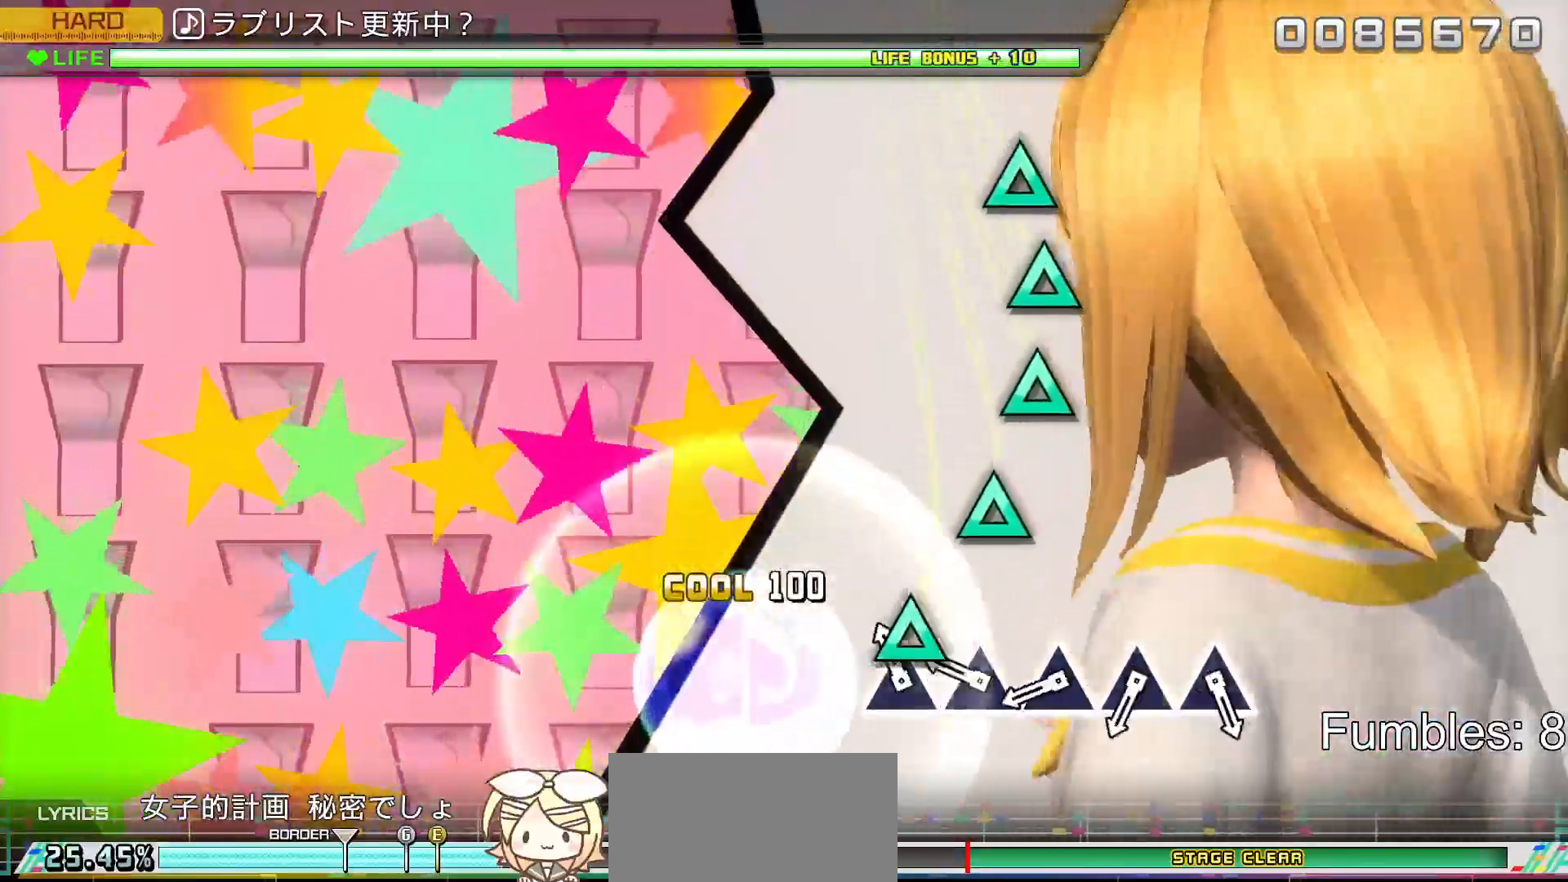
{"buttons": [], "left_stick": "center", "right_stick": "center", "events": [[100, "TRIANGLE", "down"], [200, "TRIANGLE", "up"], [333, "TRIANGLE", "down"], [417, "TRIANGLE", "up"]]}
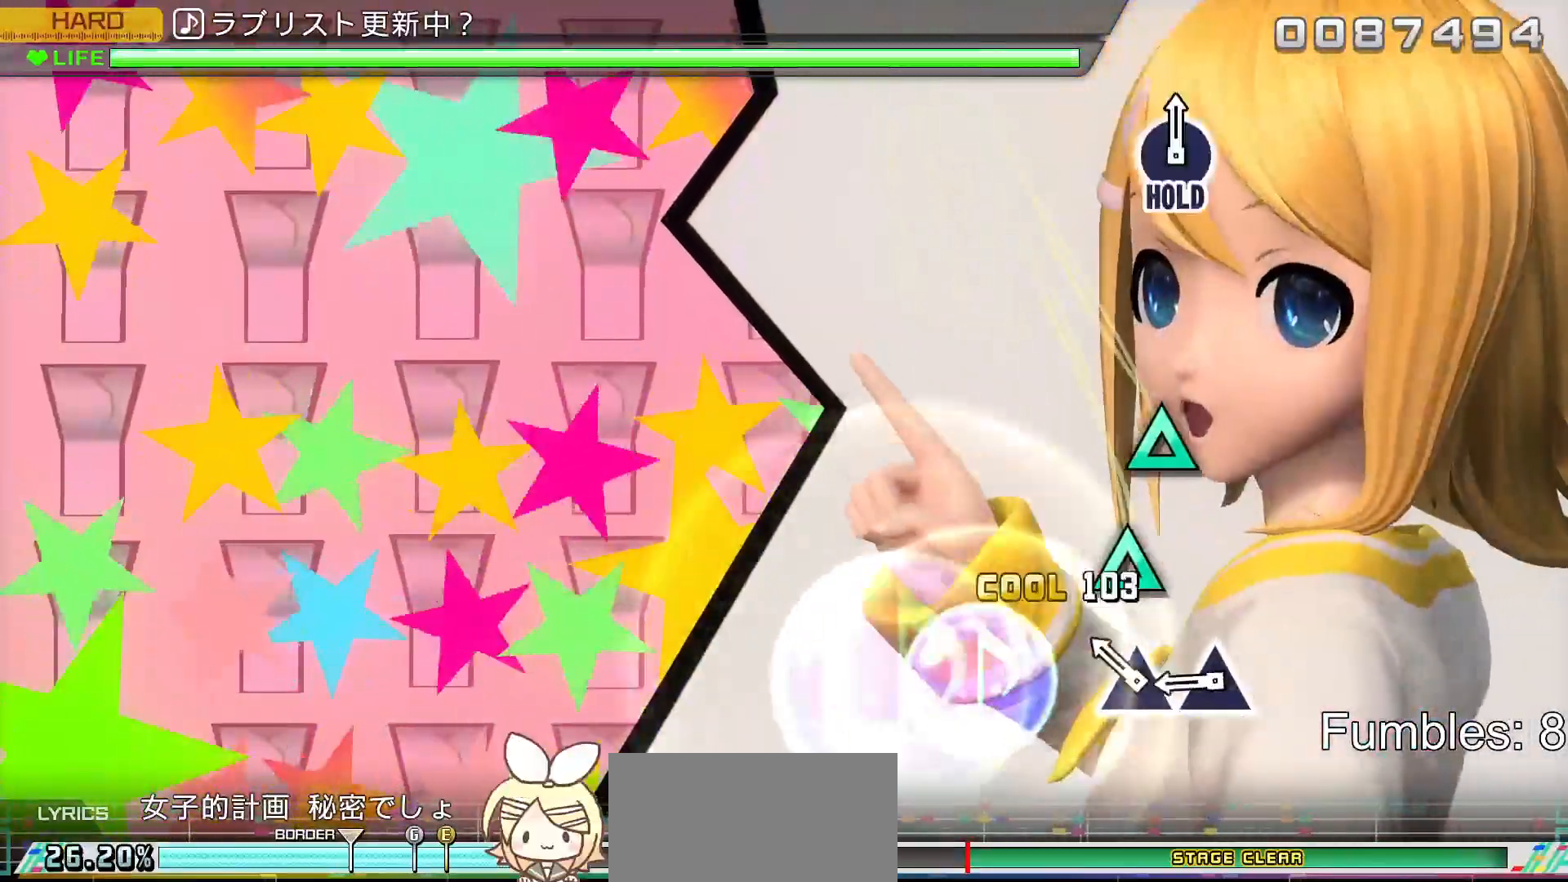
{"buttons": ["TRIANGLE"], "left_stick": "center", "right_stick": "center", "events": [[33, "TRIANGLE", "down"], [150, "TRIANGLE", "up"], [233, "TRIANGLE", "down"], [333, "TRIANGLE", "up"], [417, "TRIANGLE", "down"]]}
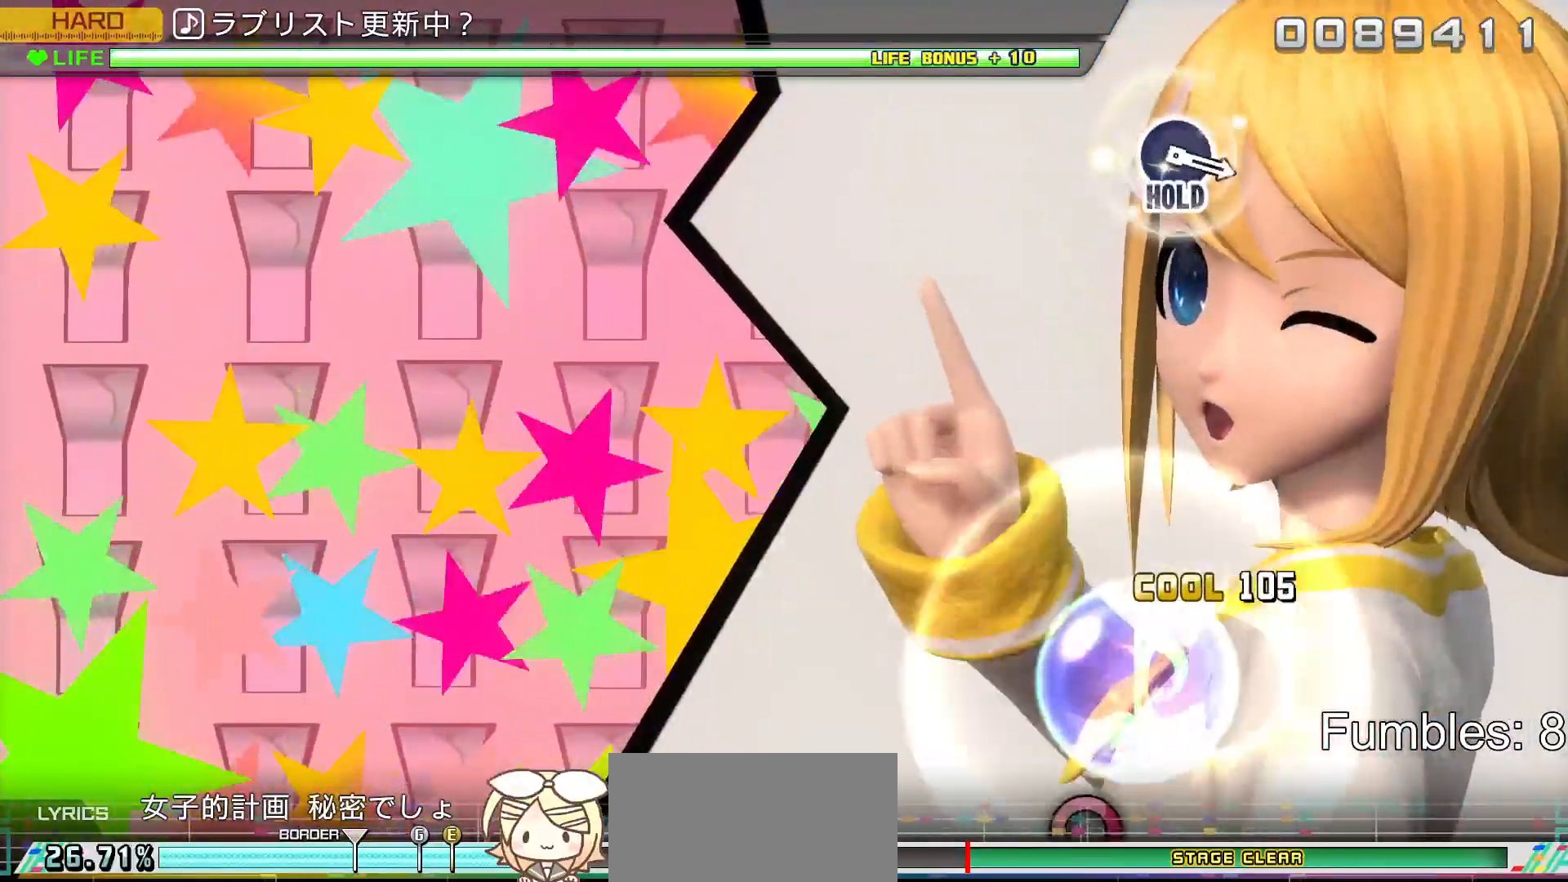
{"buttons": [], "left_stick": "center", "right_stick": "center", "events": [[67, "TRIANGLE", "up"]]}
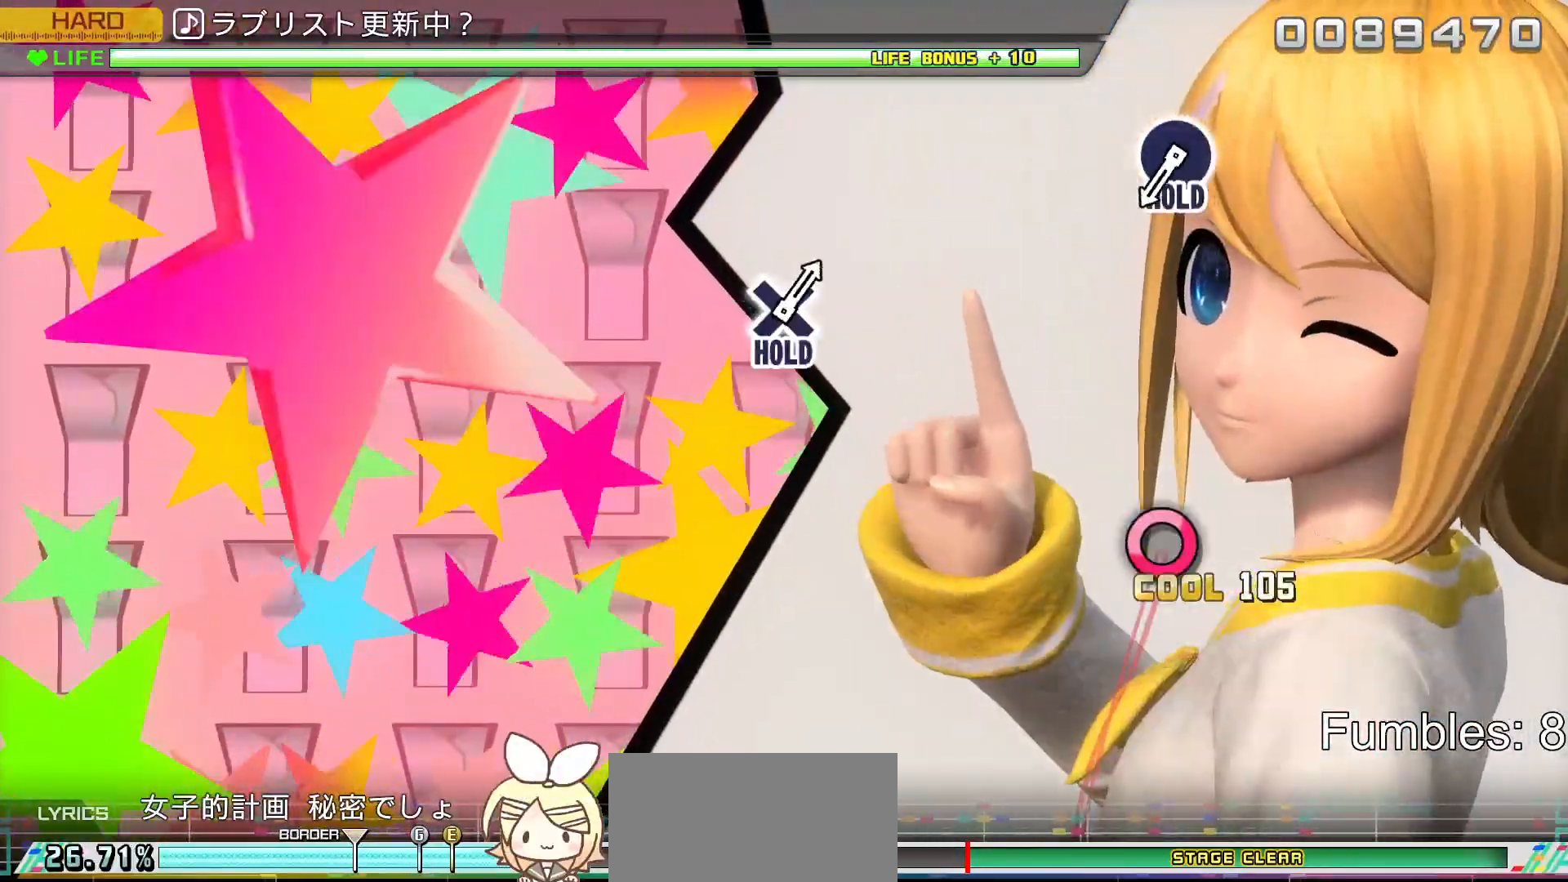
{"buttons": [], "left_stick": "center", "right_stick": "center", "events": []}
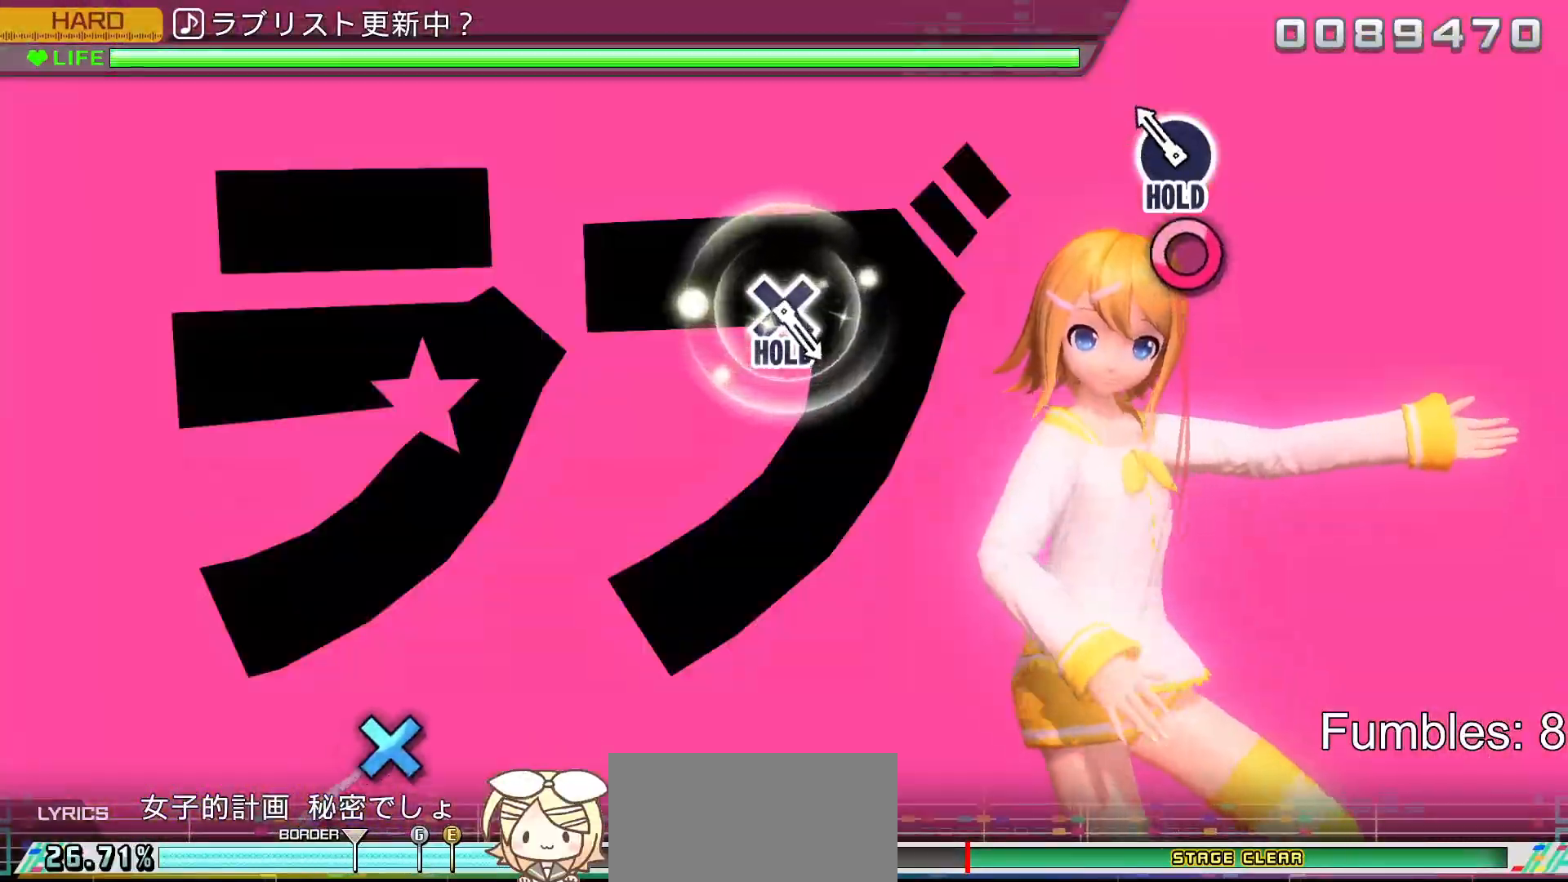
{"buttons": ["CIRCLE", "R2"], "left_stick": "center", "right_stick": "center", "events": [[150, "CIRCLE", "down"], [367, "R2", "down"]]}
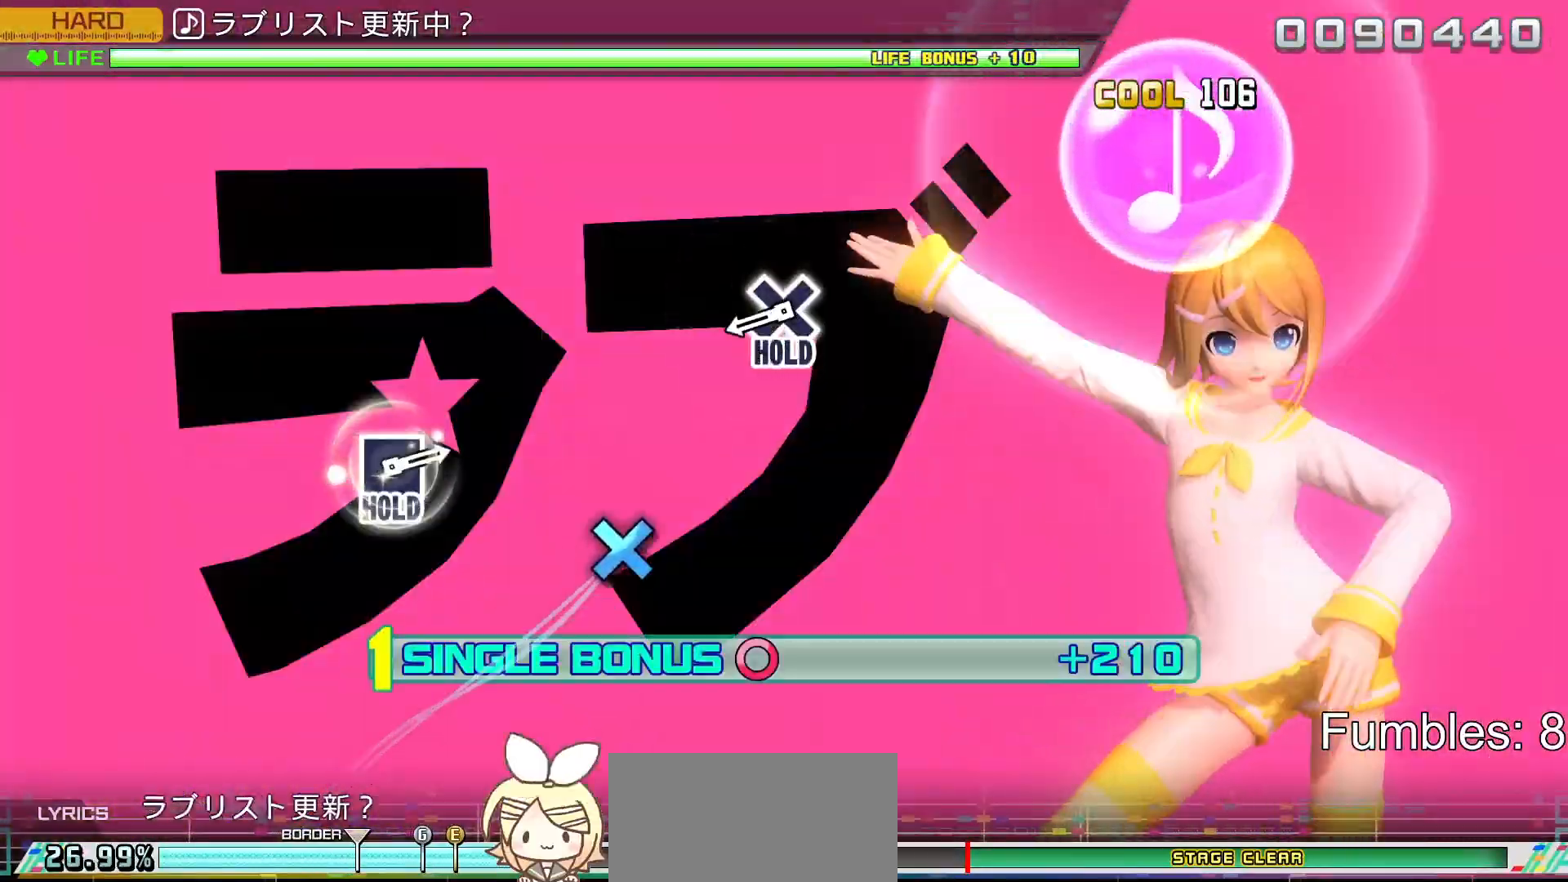
{"buttons": ["CROSS", "R2"], "left_stick": "center", "right_stick": "center", "events": [[33, "CIRCLE", "up"], [500, "CROSS", "down"]]}
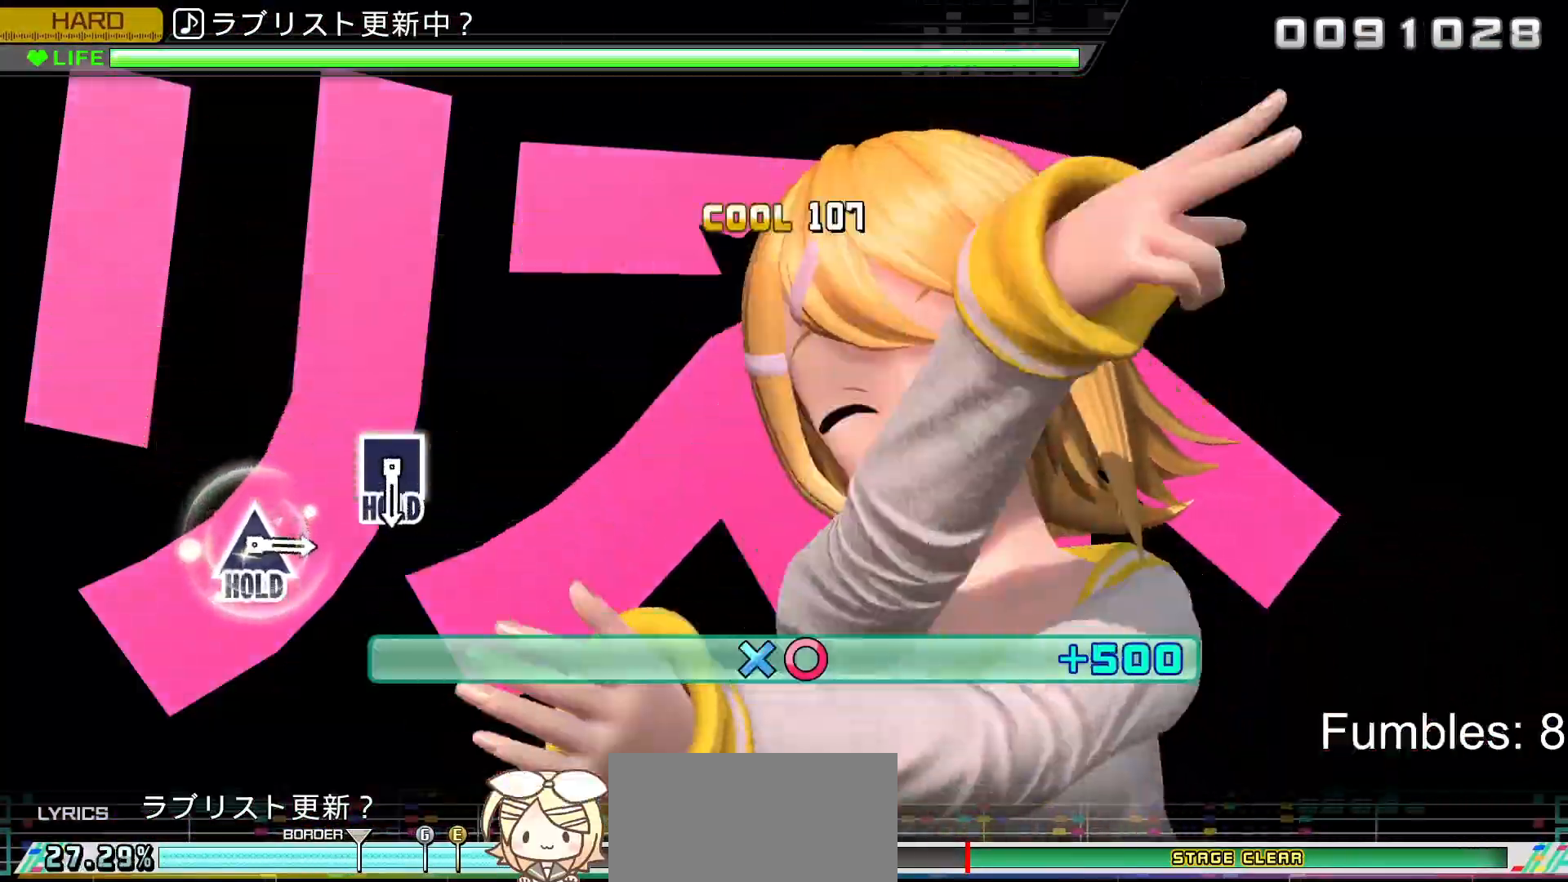
{"buttons": ["L2"], "left_stick": "center", "right_stick": "center", "events": [[150, "L2", "down"], [317, "CROSS", "up"], [317, "R2", "up"]]}
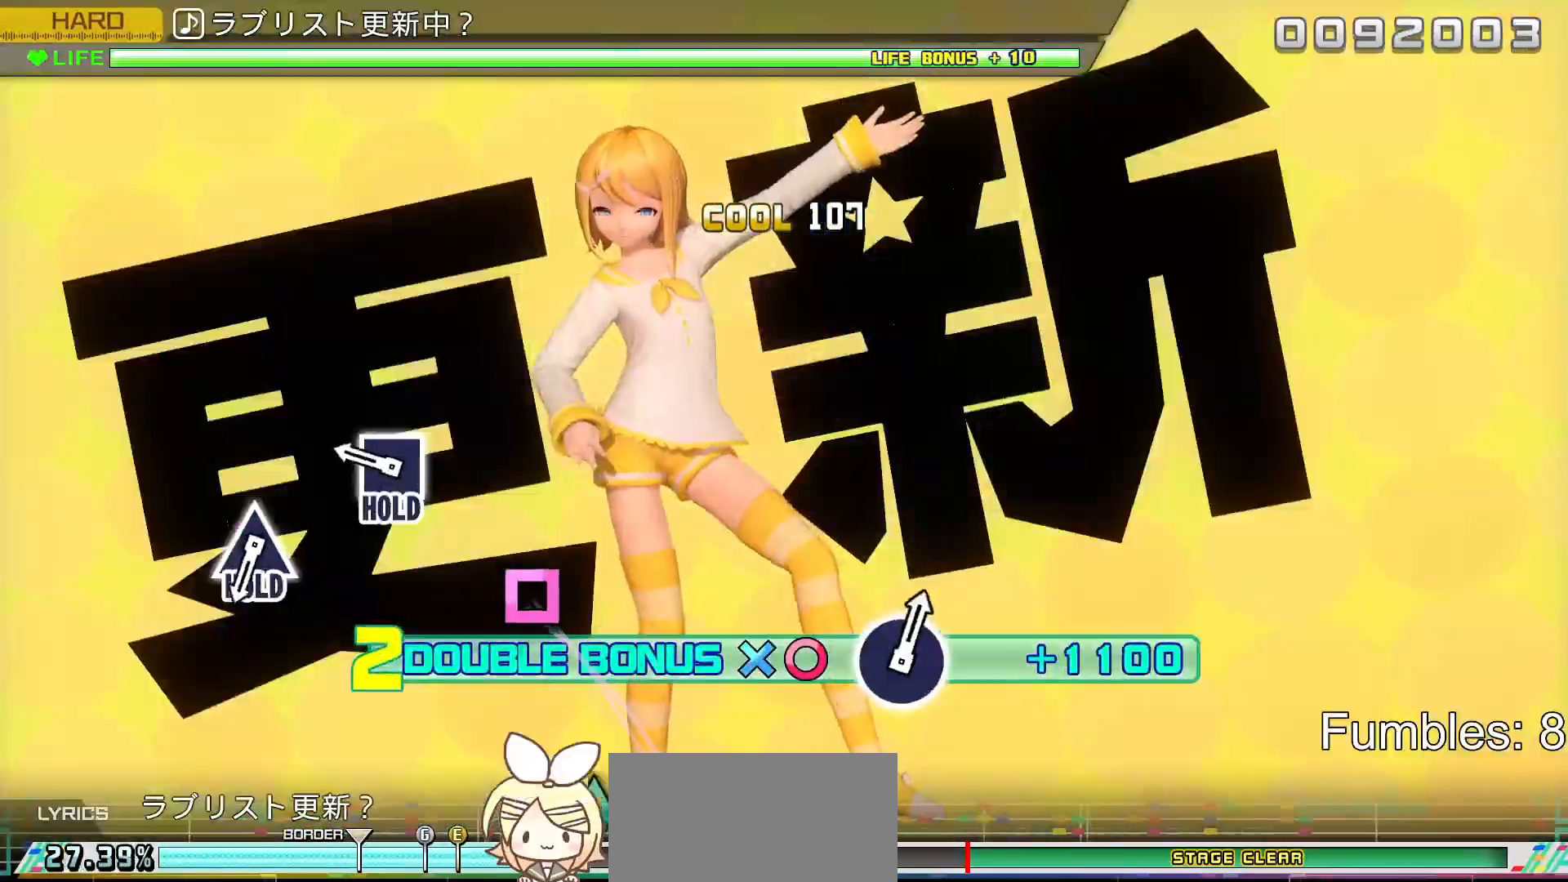
{"buttons": ["SQUARE", "R2"], "left_stick": "center", "right_stick": "center", "events": [[333, "SQUARE", "down"], [383, "R2", "down"], [500, "L2", "up"]]}
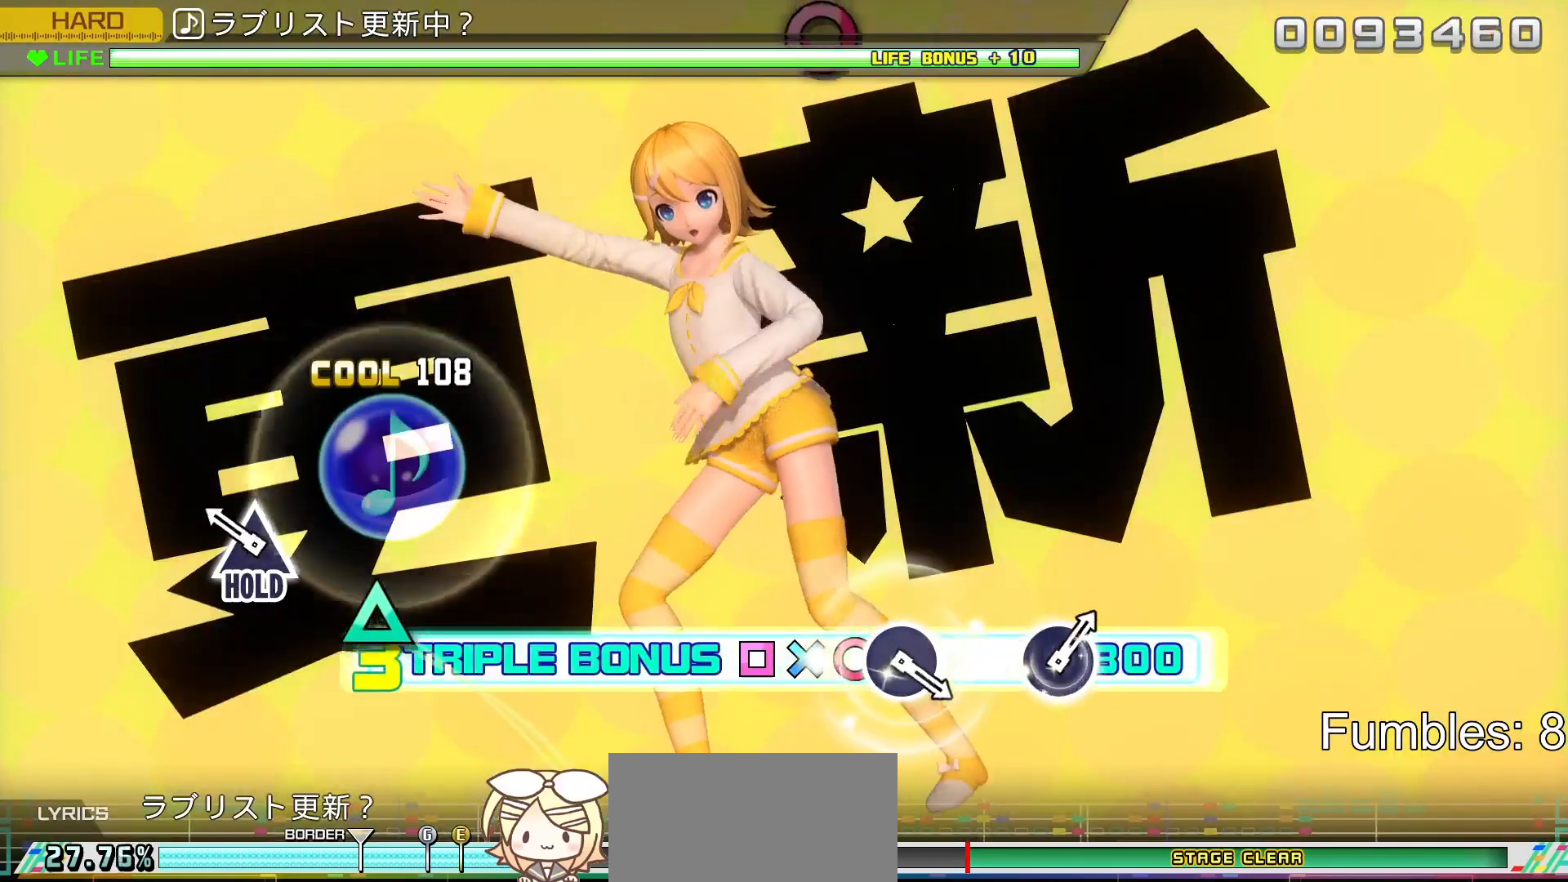
{"buttons": ["L2"], "left_stick": "center", "right_stick": "center", "events": [[17, "SQUARE", "up"], [233, "TRIANGLE", "down"], [300, "L2", "down"], [467, "TRIANGLE", "up"], [500, "R2", "up"]]}
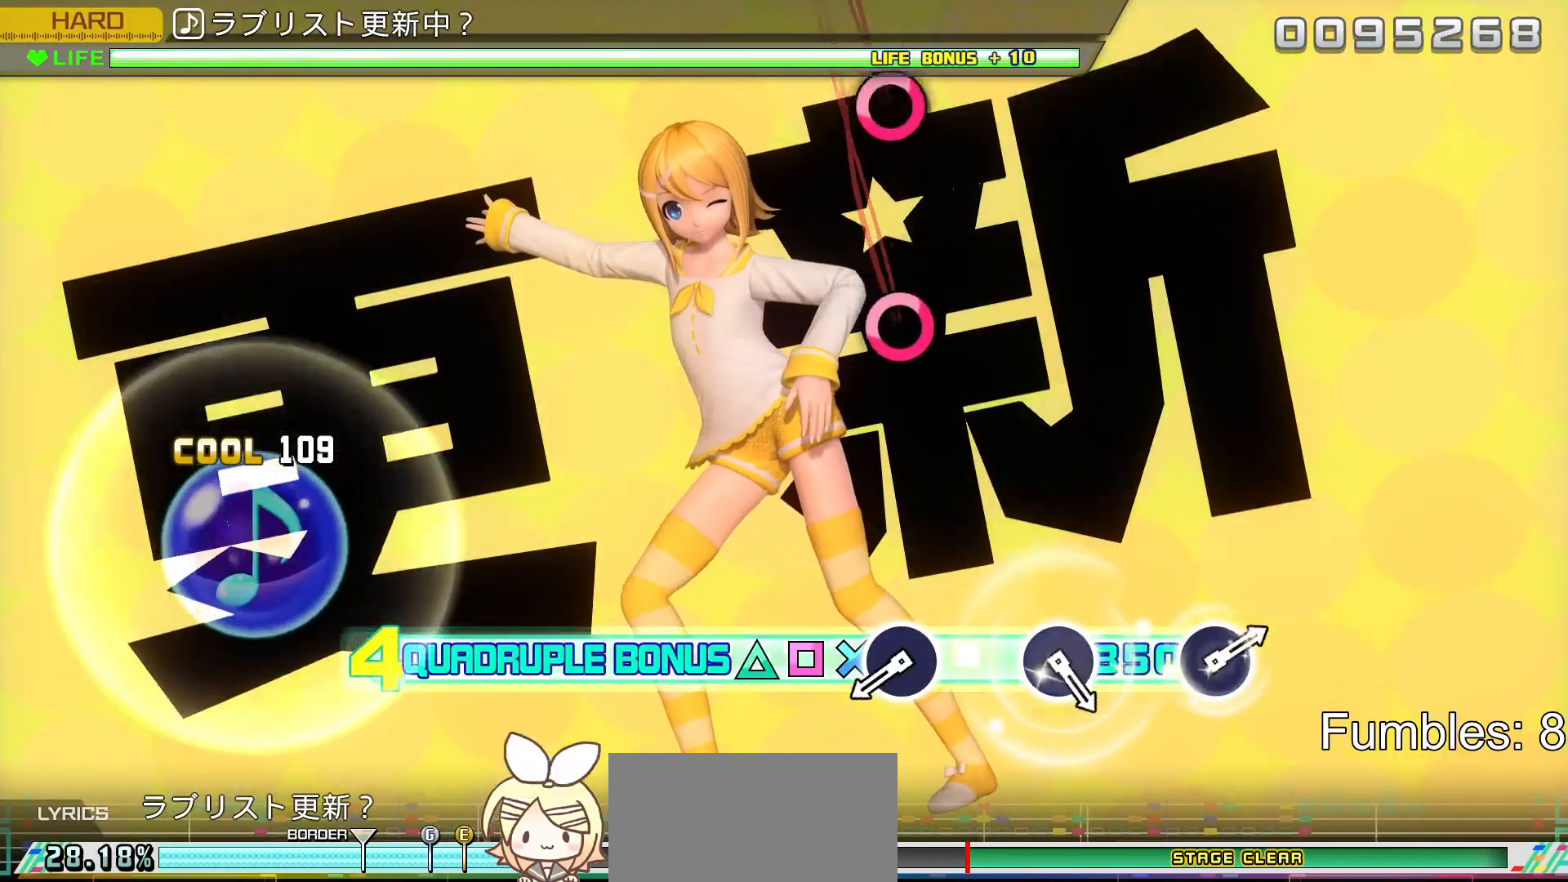
{"buttons": ["L2"], "left_stick": "center", "right_stick": "center", "events": []}
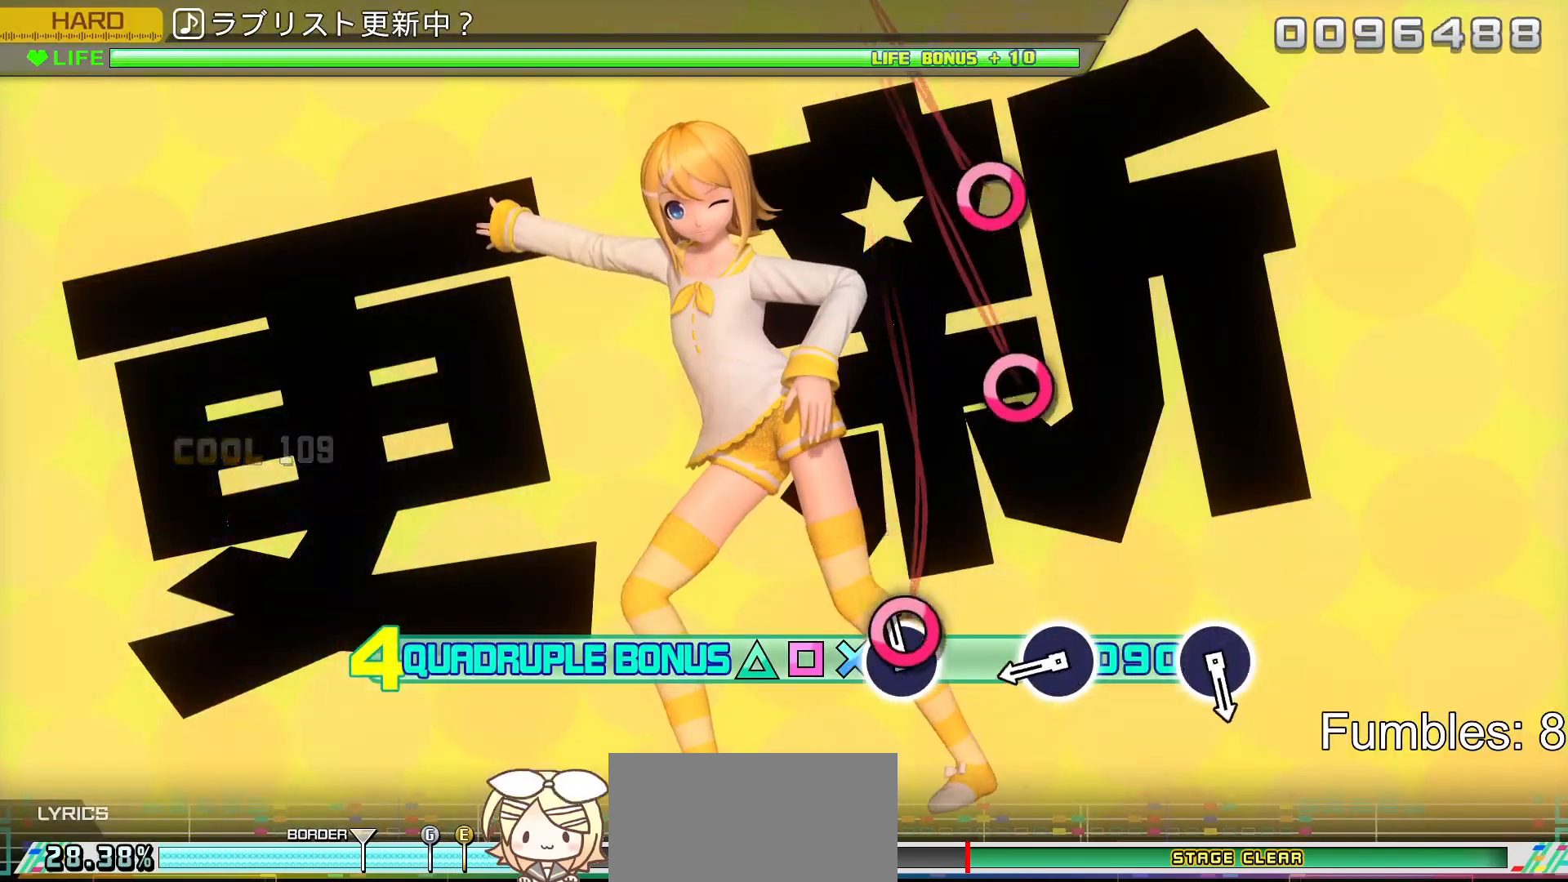
{"buttons": ["CIRCLE", "L2"], "left_stick": "center", "right_stick": "center", "events": [[67, "CIRCLE", "down"], [267, "CIRCLE", "up"], [500, "CIRCLE", "down"]]}
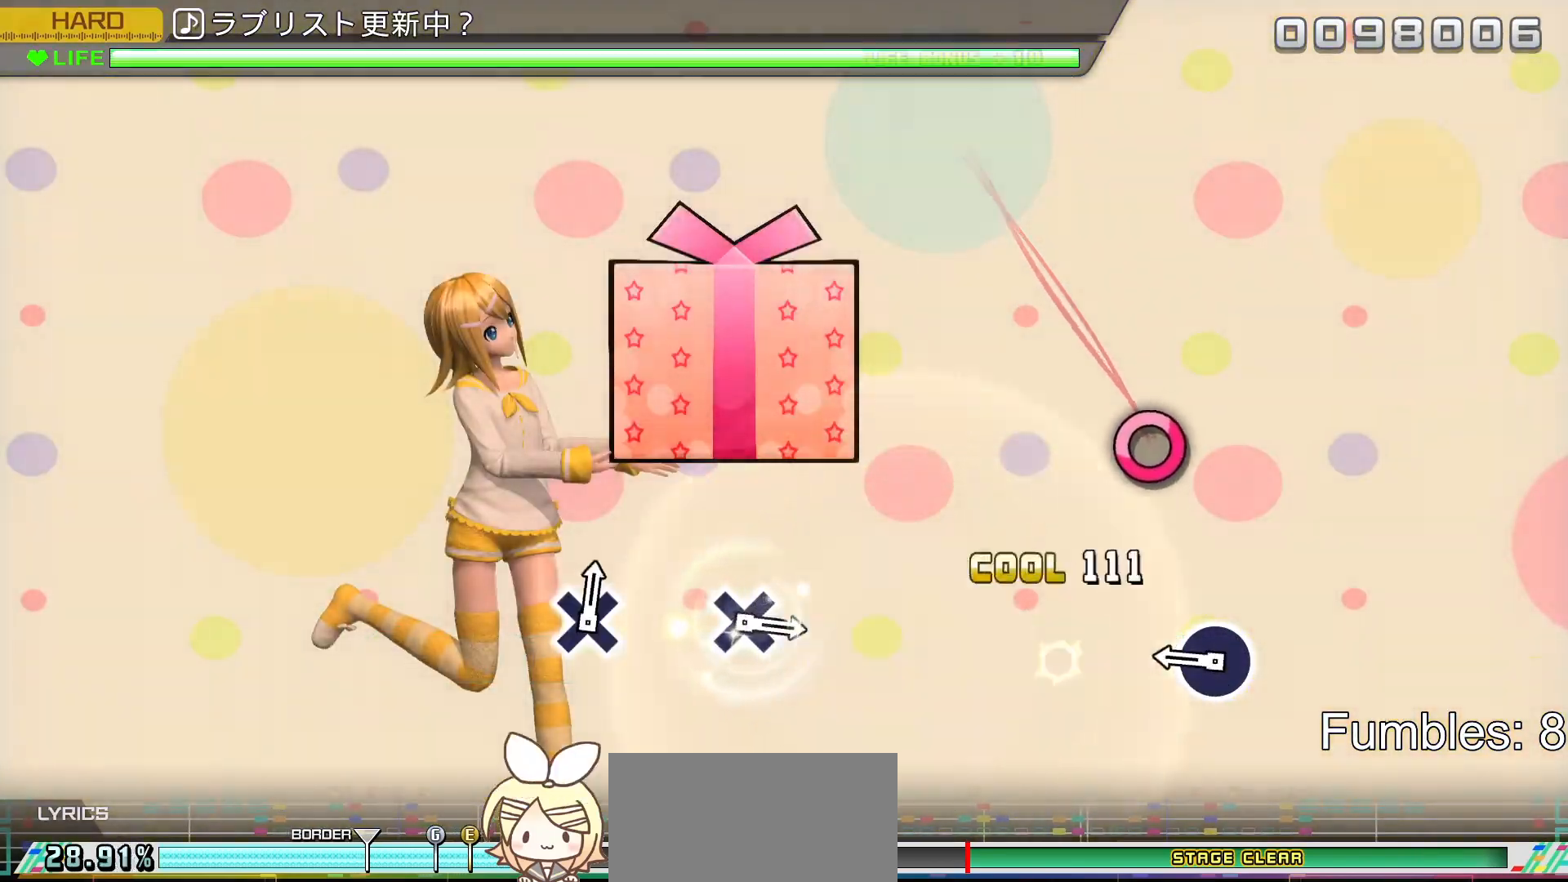
{"buttons": ["CIRCLE", "L2"], "left_stick": "center", "right_stick": "center", "events": [[217, "CIRCLE", "up"], [400, "CIRCLE", "down"]]}
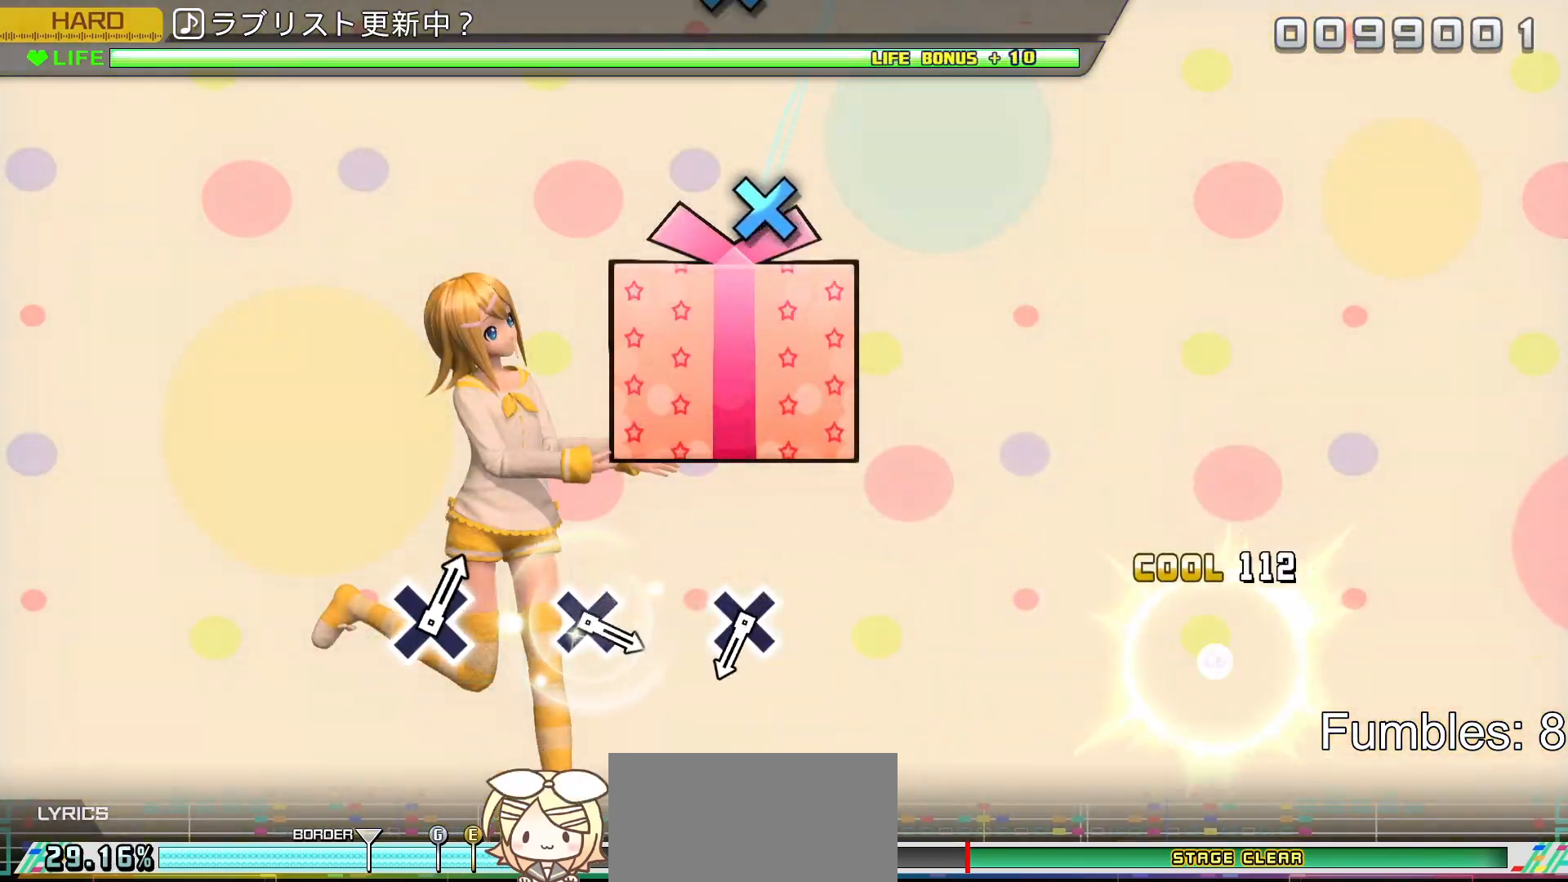
{"buttons": ["L2"], "left_stick": "center", "right_stick": "center", "events": [[100, "CIRCLE", "up"]]}
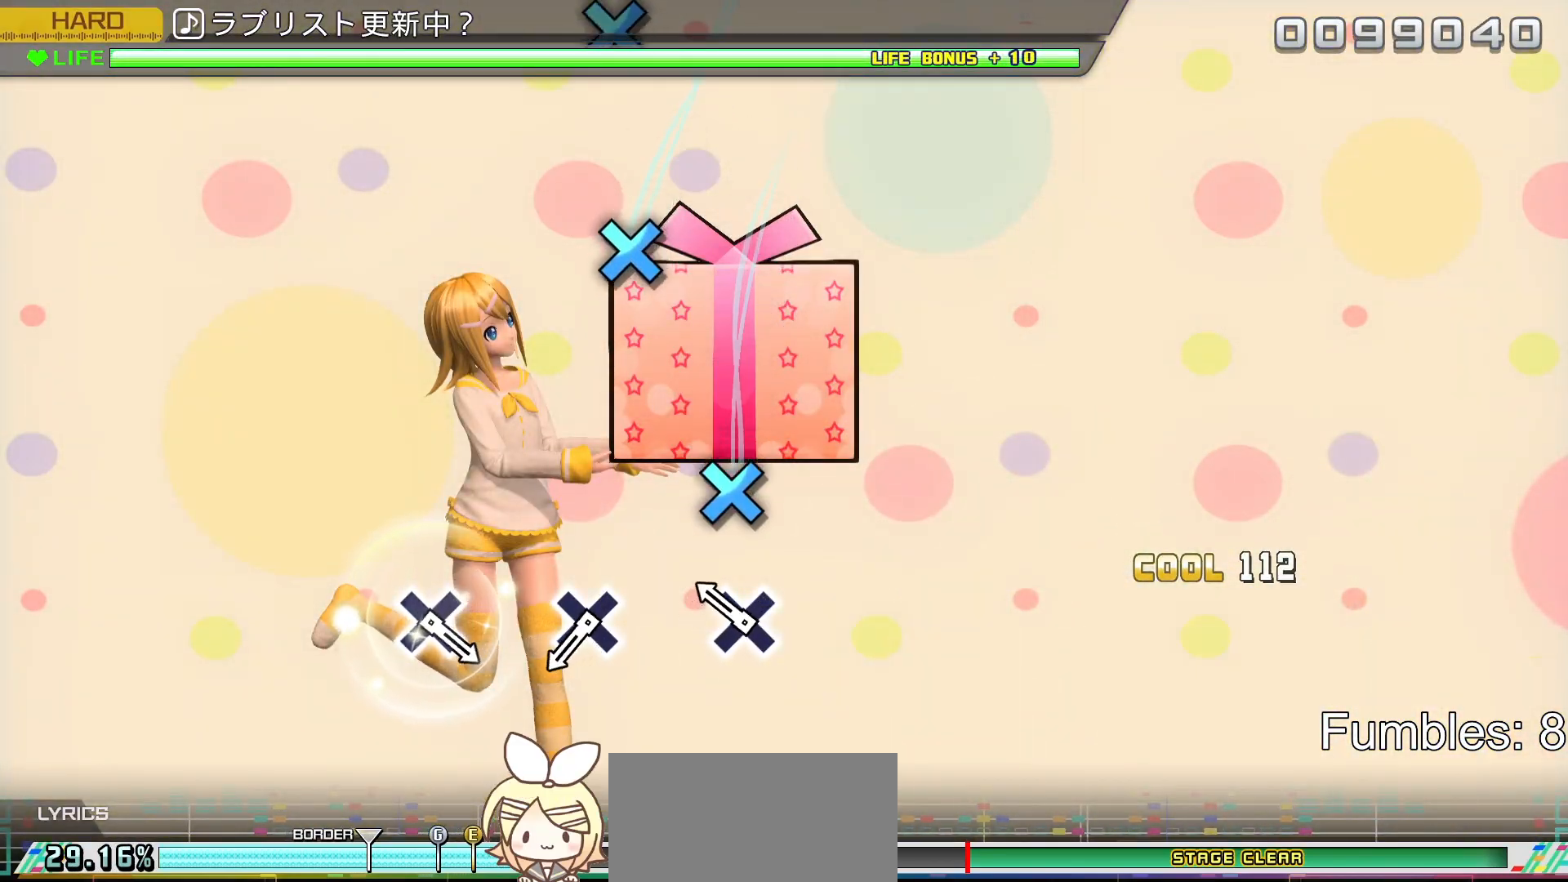
{"buttons": ["L2"], "left_stick": "center", "right_stick": "center", "events": [[233, "CROSS", "down"], [433, "CROSS", "up"]]}